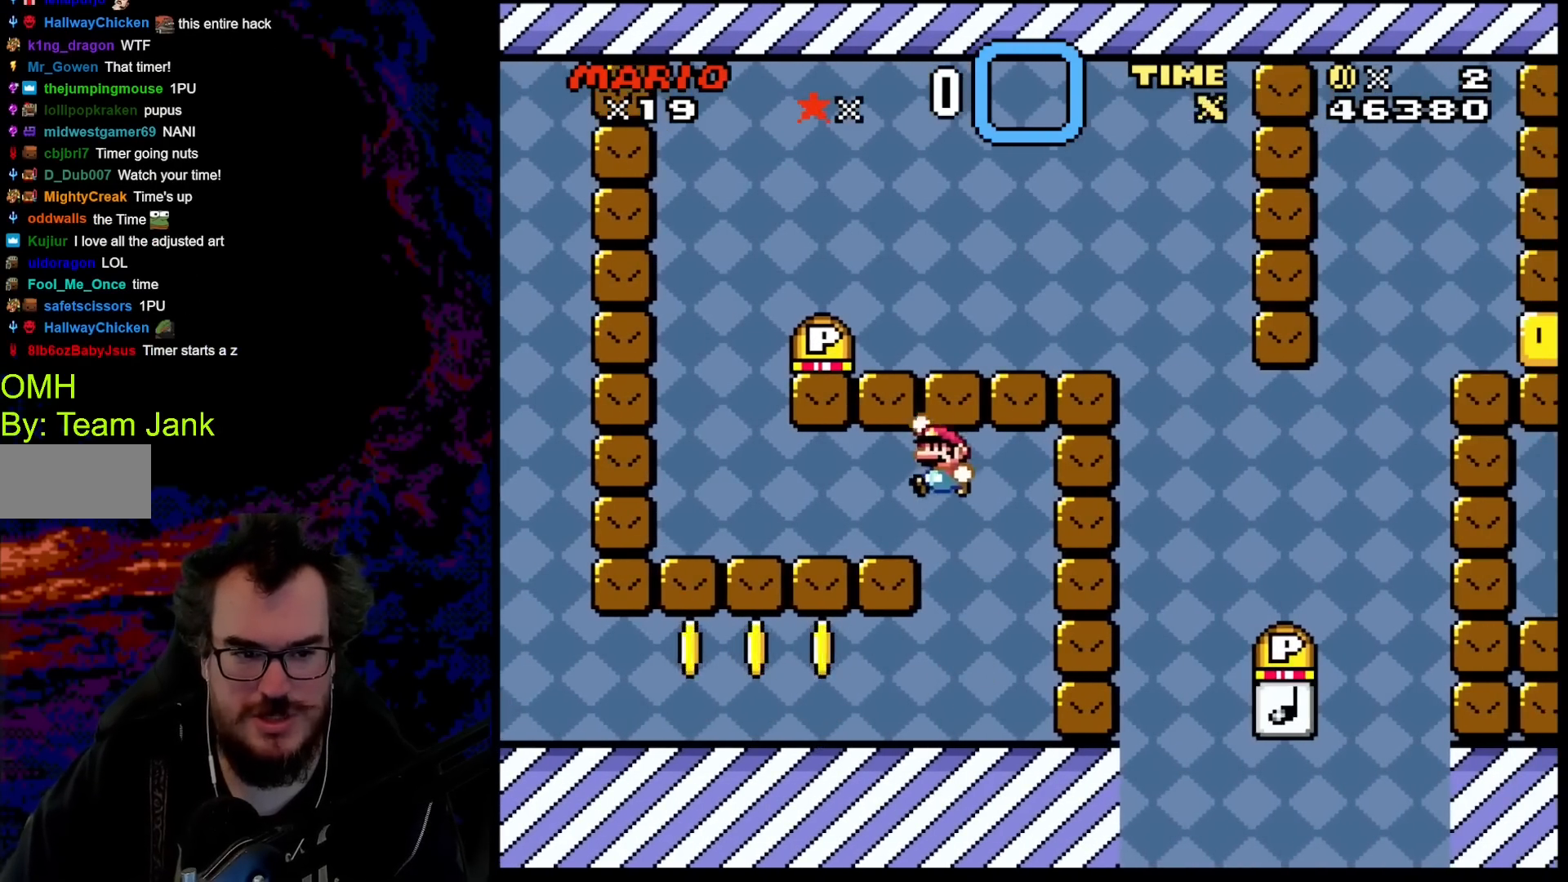
Gameplay with a controller (Nintendo layout); each line is a JSON object with the inputs held at the frame after it. "events" lists button and stick changes between this image and that frame as [ms after this image, input, new state], when the widget could be followed in between. Not read: L3 R3.
{"buttons": ["B", "Y", "DPAD_RIGHT"], "events": [[17, "B", "up"], [467, "B", "down"], [467, "DPAD_LEFT", "up"], [467, "DPAD_RIGHT", "down"]]}
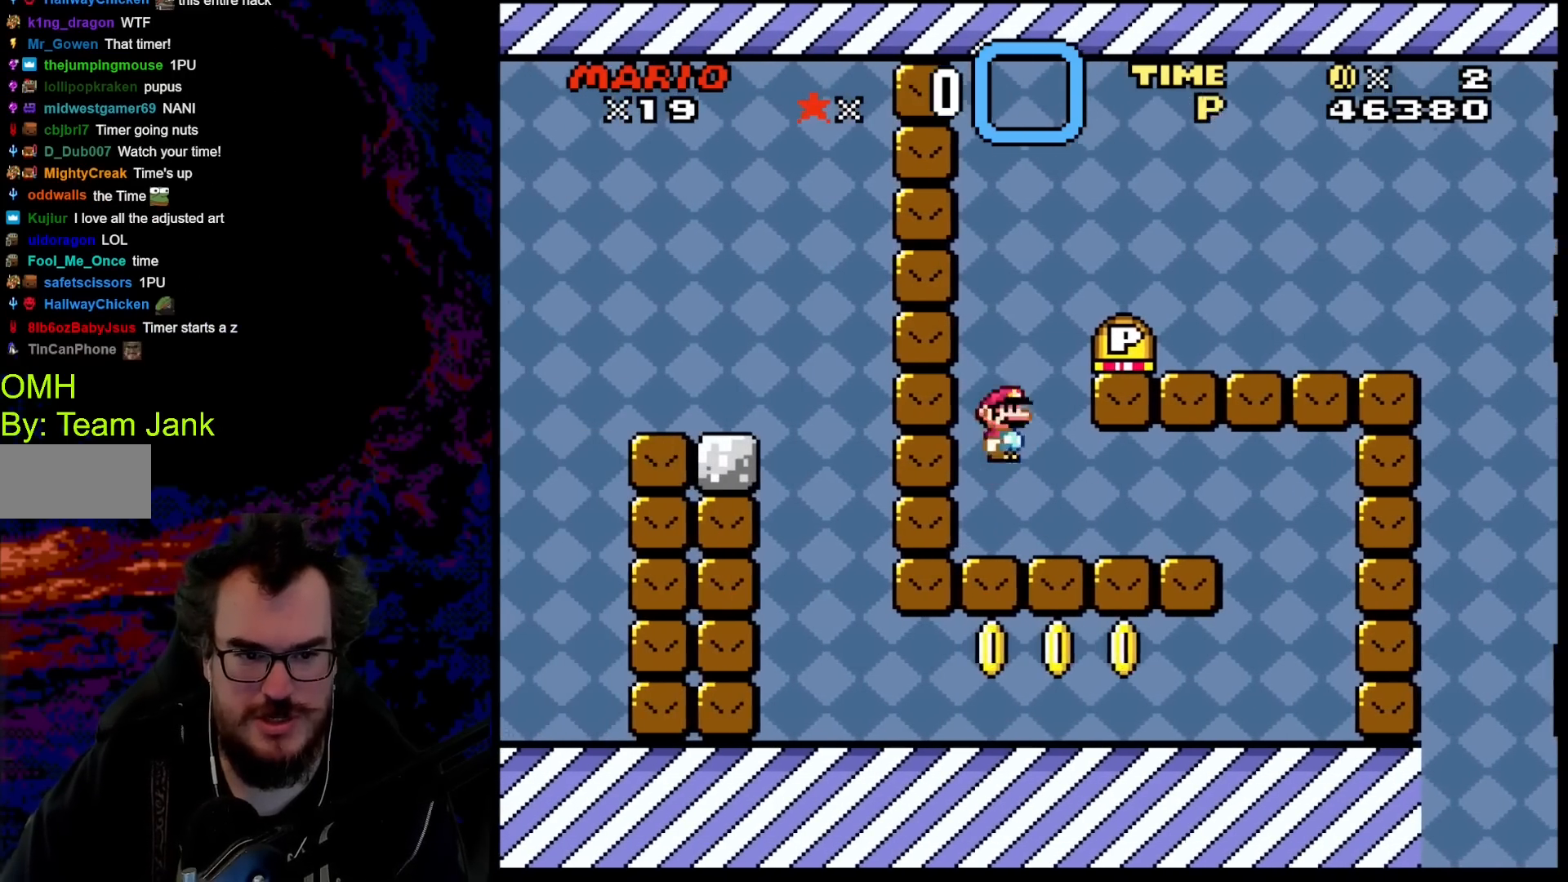
{"buttons": ["DPAD_RIGHT"], "events": [[283, "Y", "up"], [300, "B", "up"], [350, "DPAD_RIGHT", "up"], [467, "DPAD_RIGHT", "down"]]}
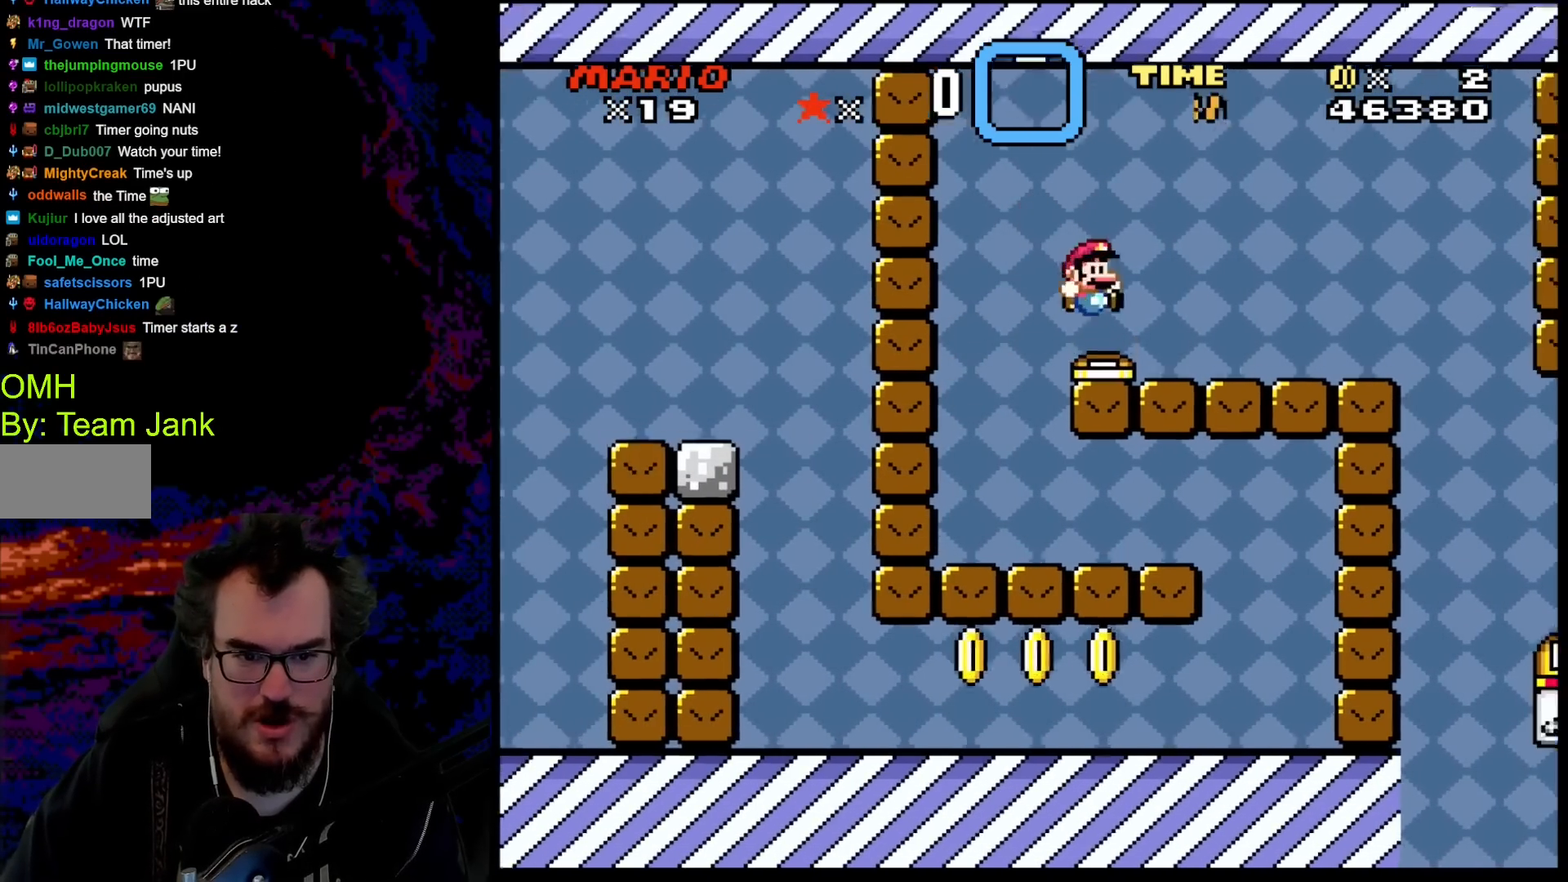
{"buttons": ["Y", "DPAD_RIGHT"], "events": [[183, "Y", "down"]]}
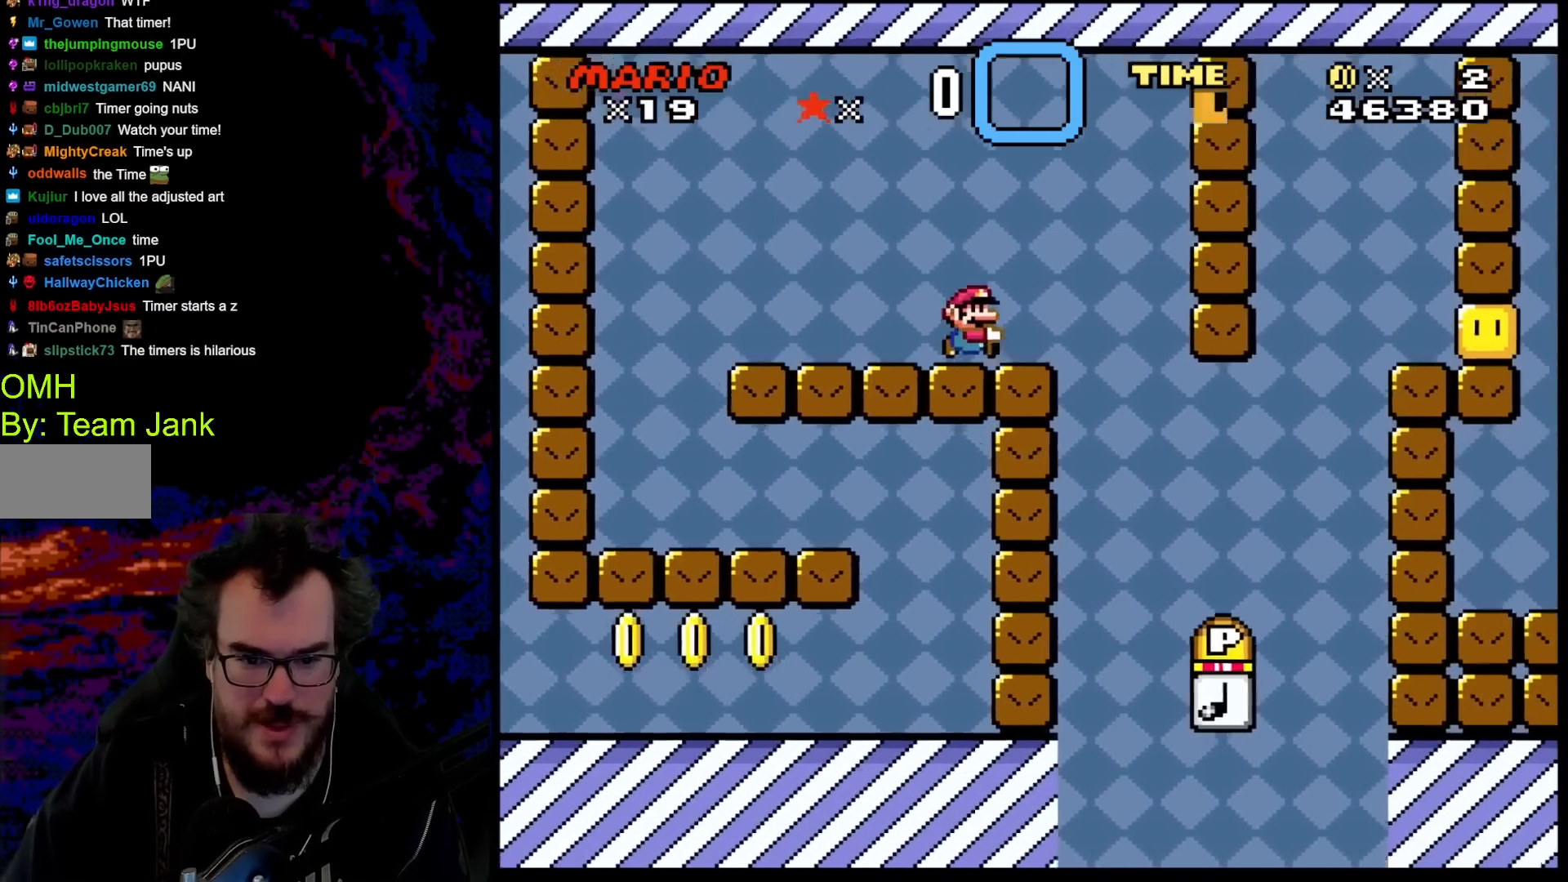
{"buttons": ["DPAD_LEFT"], "events": [[233, "Y", "up"], [433, "DPAD_LEFT", "down"], [433, "DPAD_RIGHT", "up"]]}
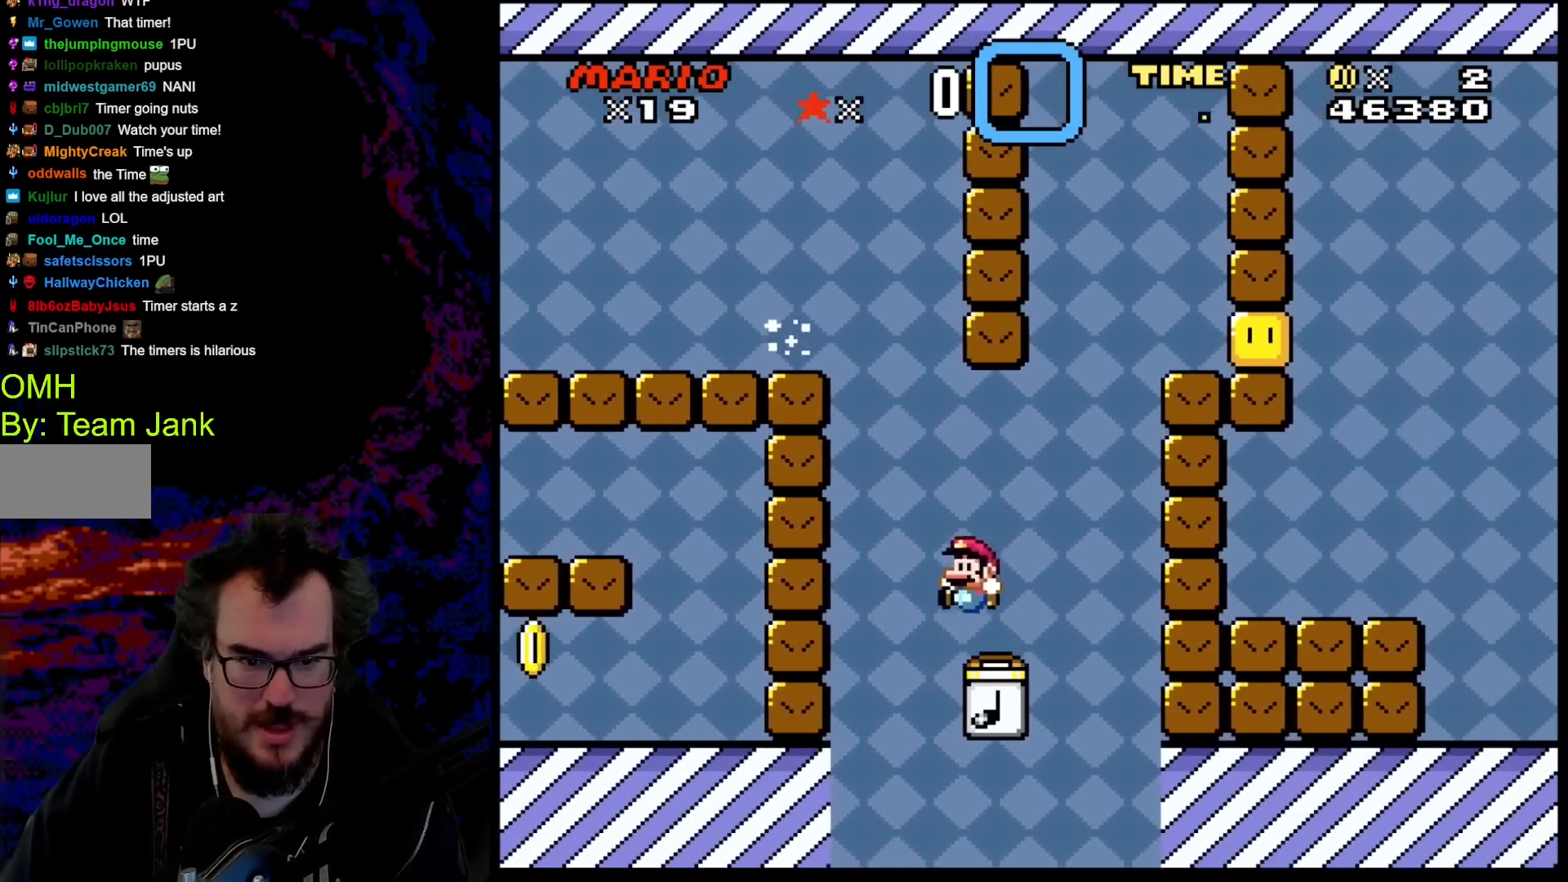
{"buttons": ["B", "Y", "DPAD_RIGHT"], "events": [[117, "DPAD_LEFT", "up"], [133, "DPAD_RIGHT", "down"], [183, "B", "down"], [183, "Y", "down"]]}
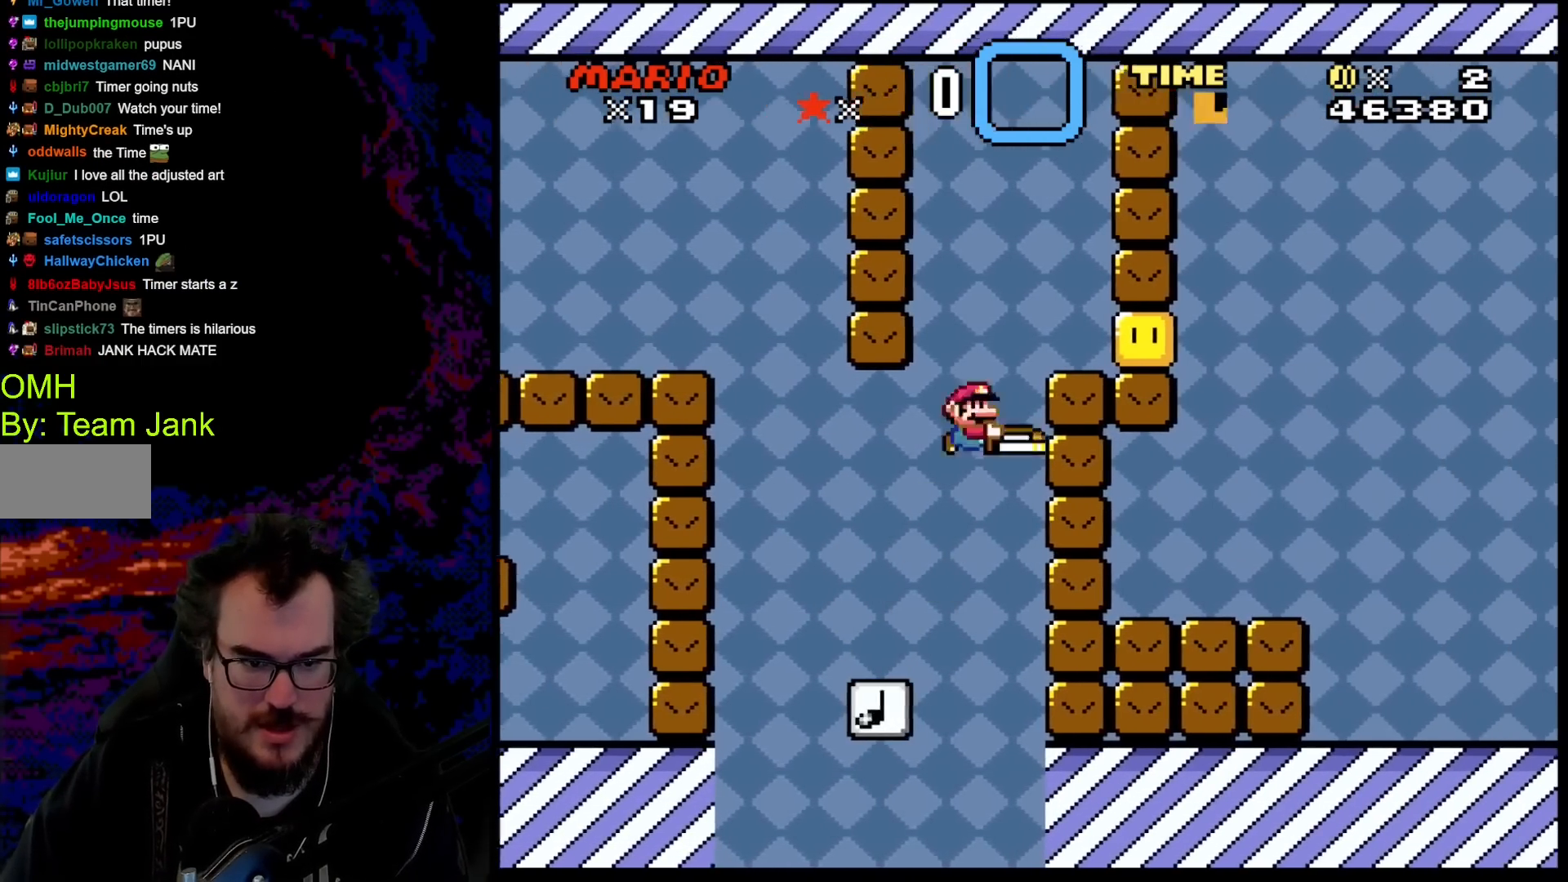
{"buttons": ["Y", "DPAD_RIGHT"], "events": [[233, "B", "up"]]}
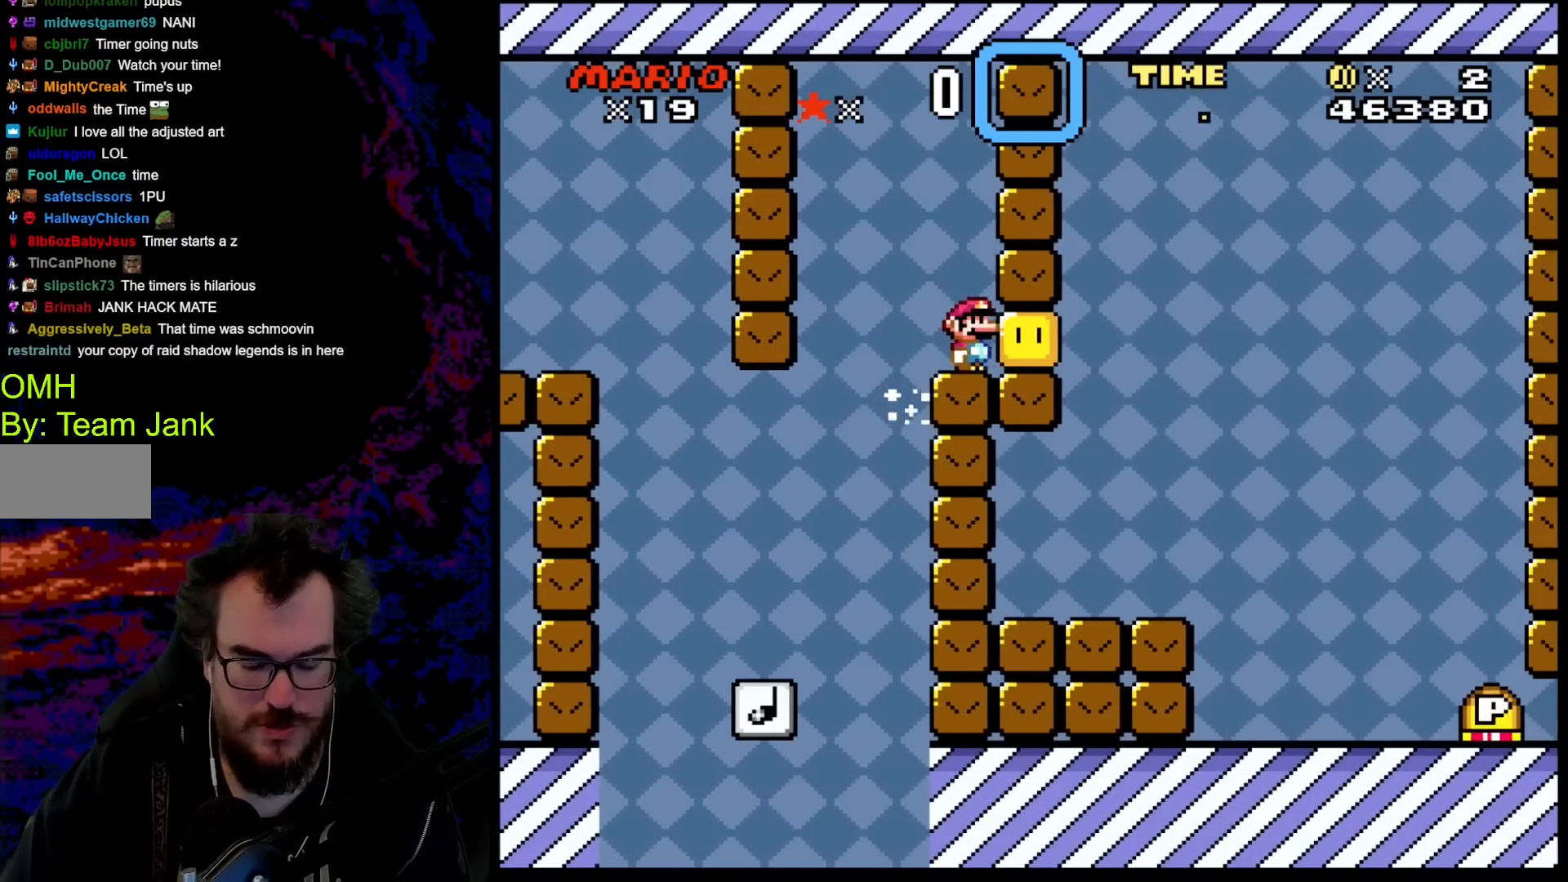
{"buttons": ["Y"], "events": [[133, "DPAD_RIGHT", "up"]]}
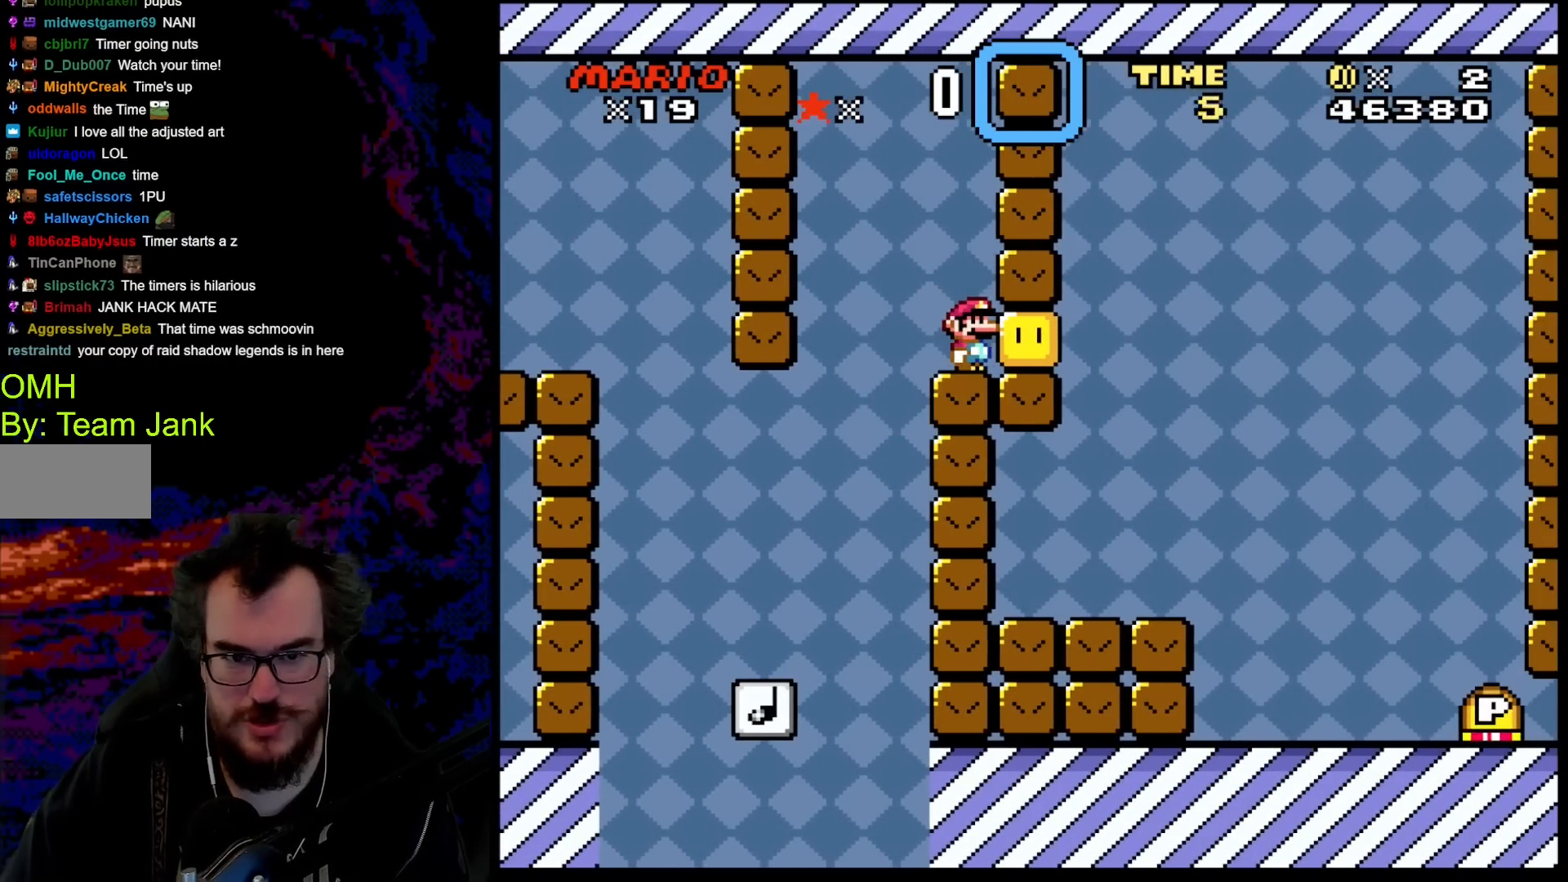
{"buttons": ["Y"], "events": []}
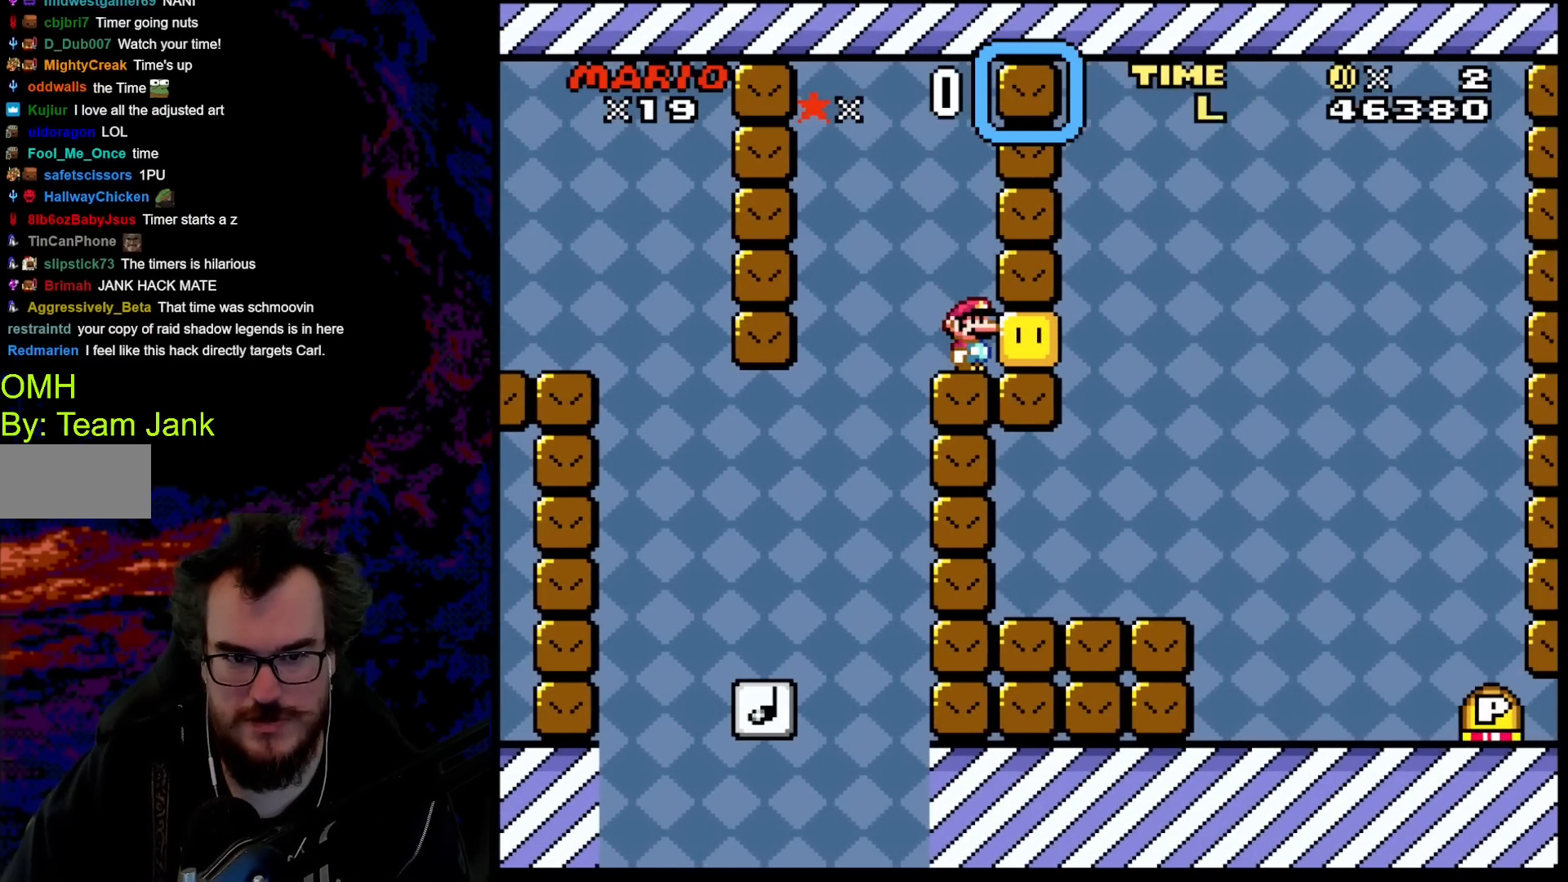
{"buttons": ["Y"], "events": []}
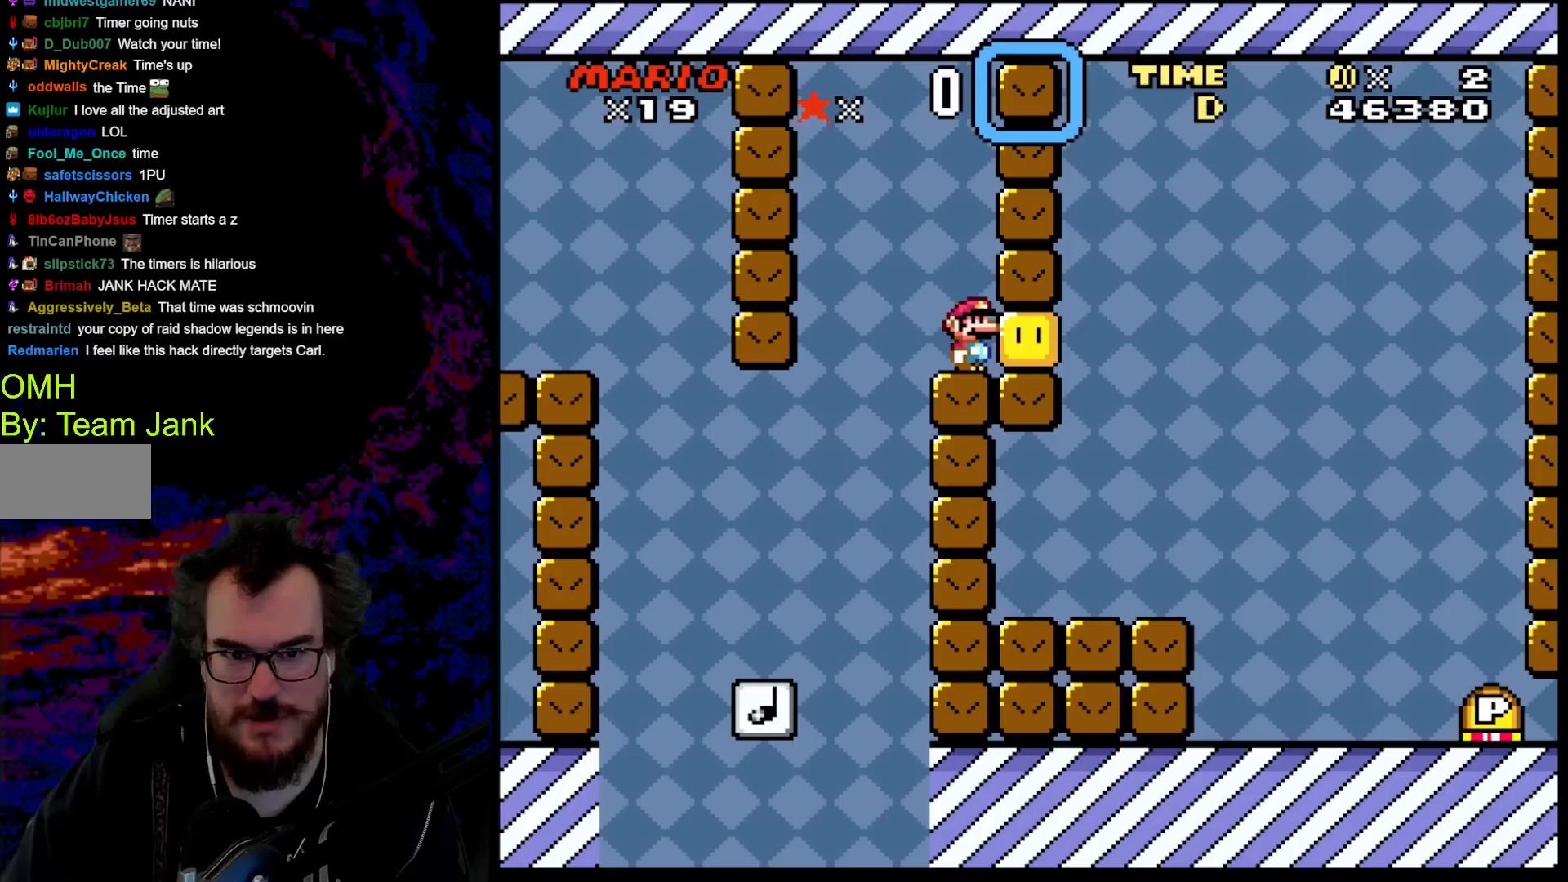
{"buttons": [], "events": [[117, "Y", "up"]]}
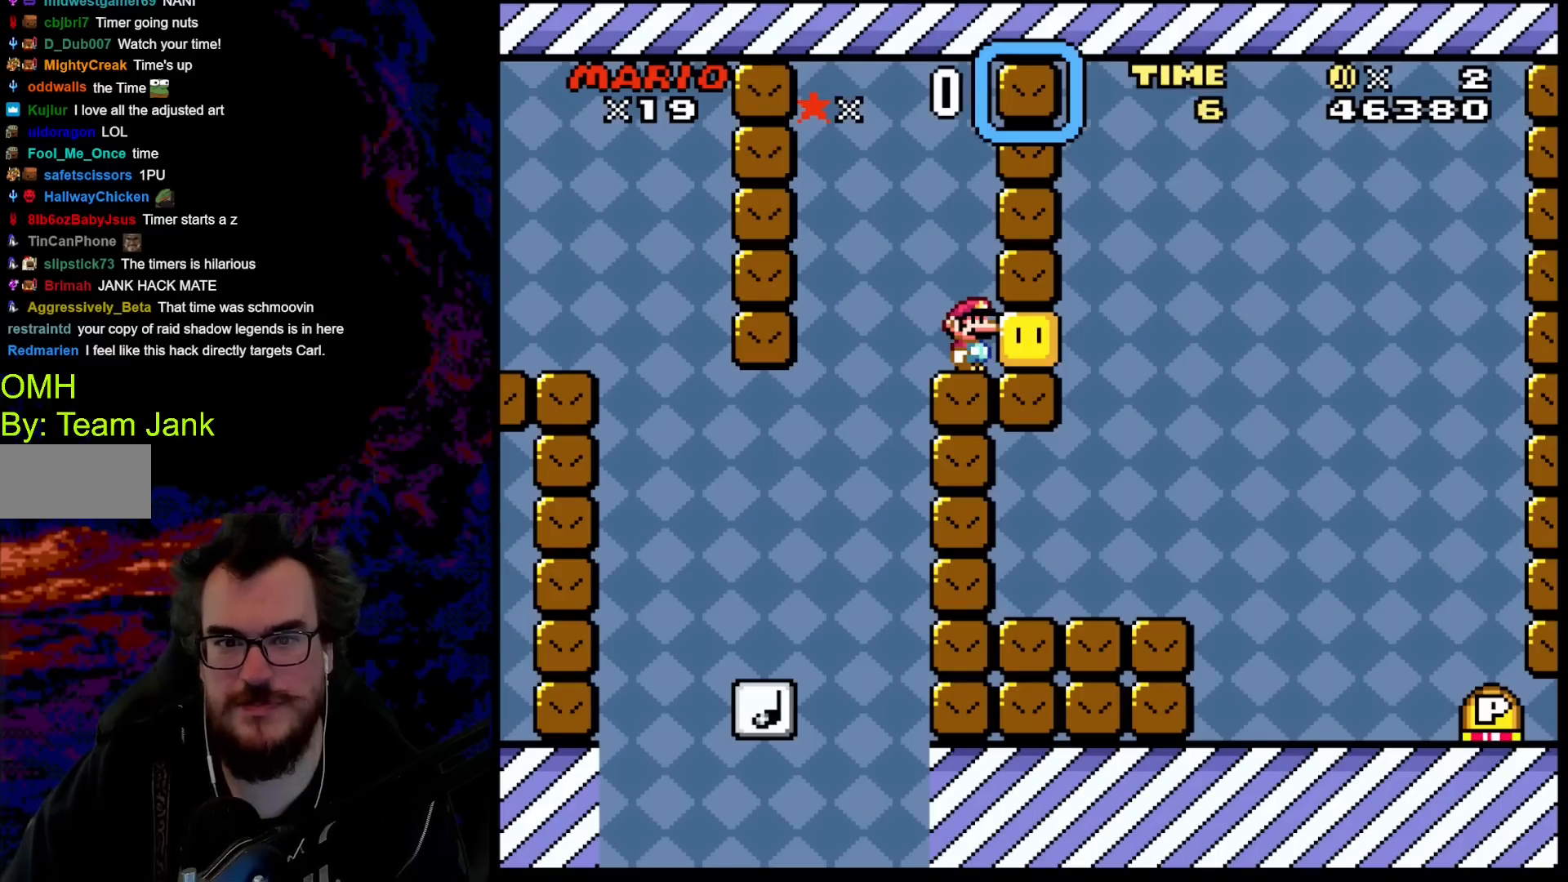
{"buttons": [], "events": []}
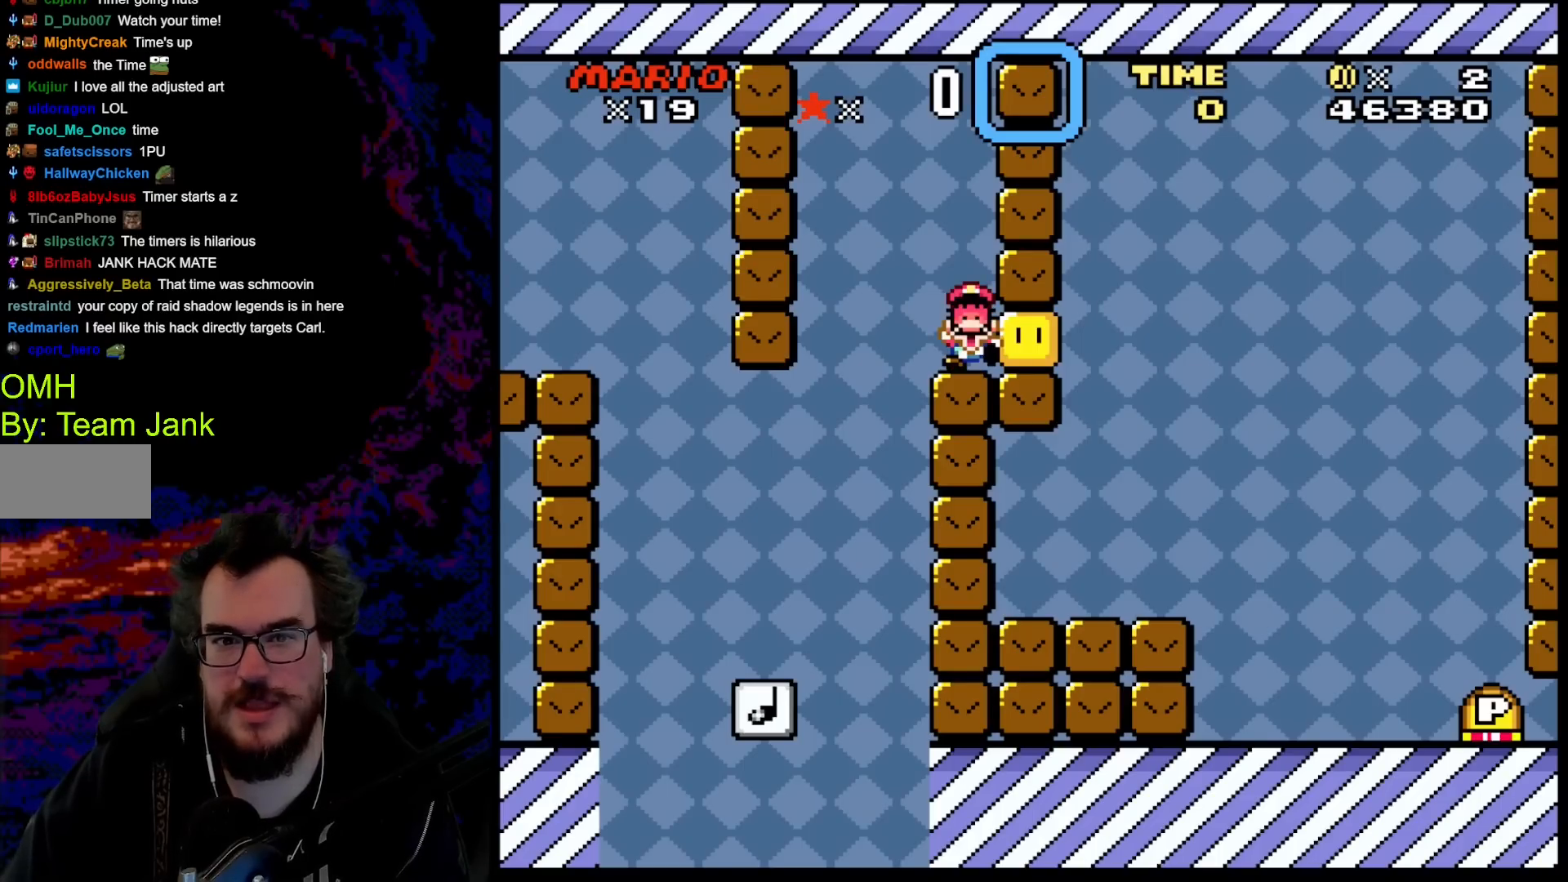
{"buttons": [], "events": []}
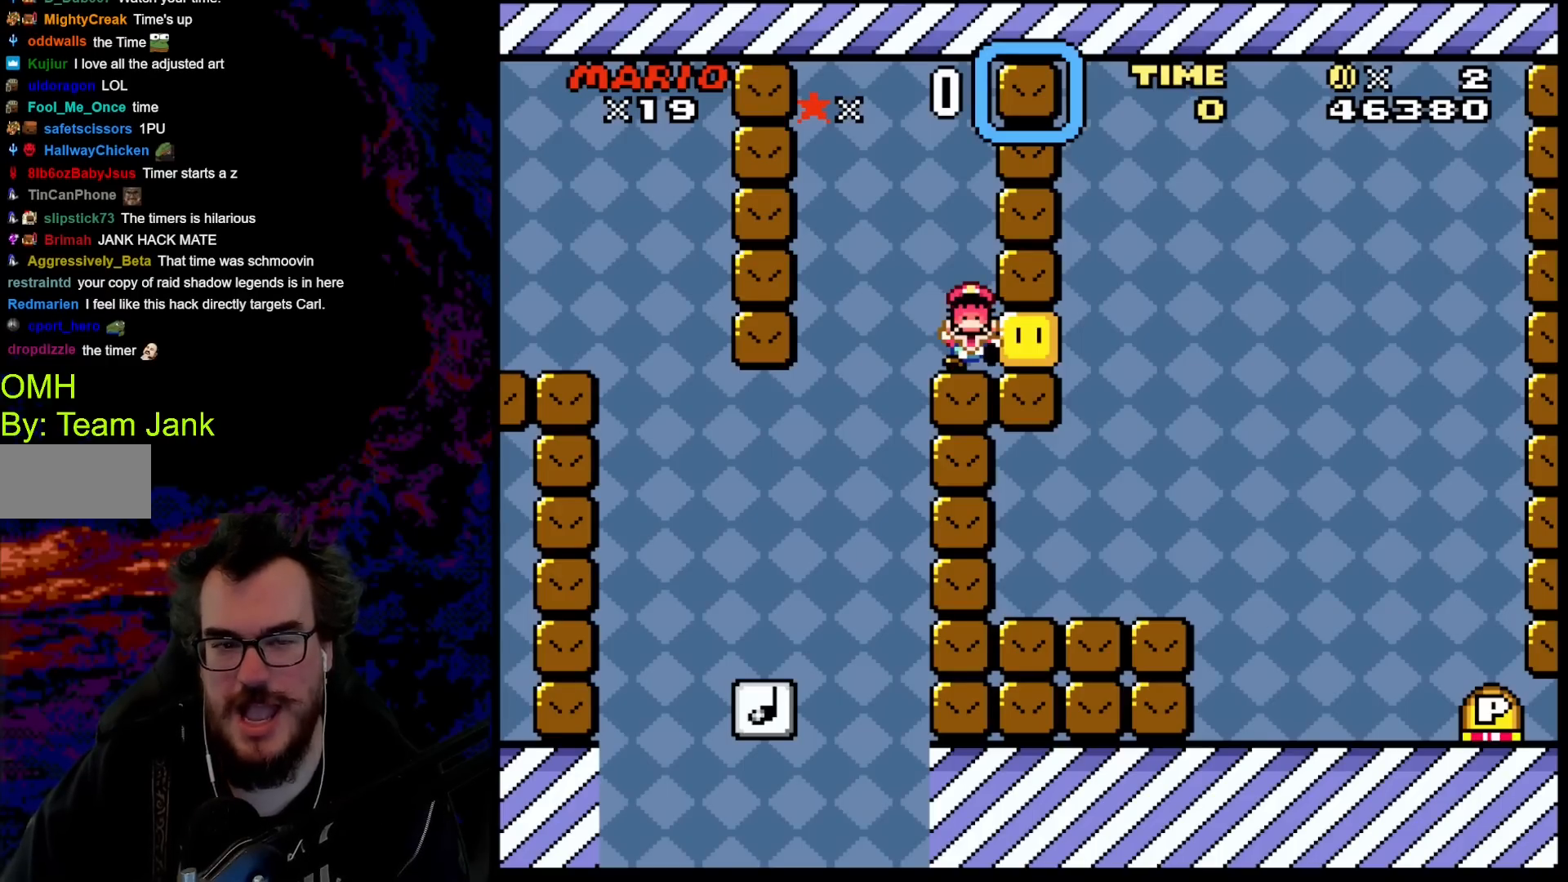
{"buttons": [], "events": []}
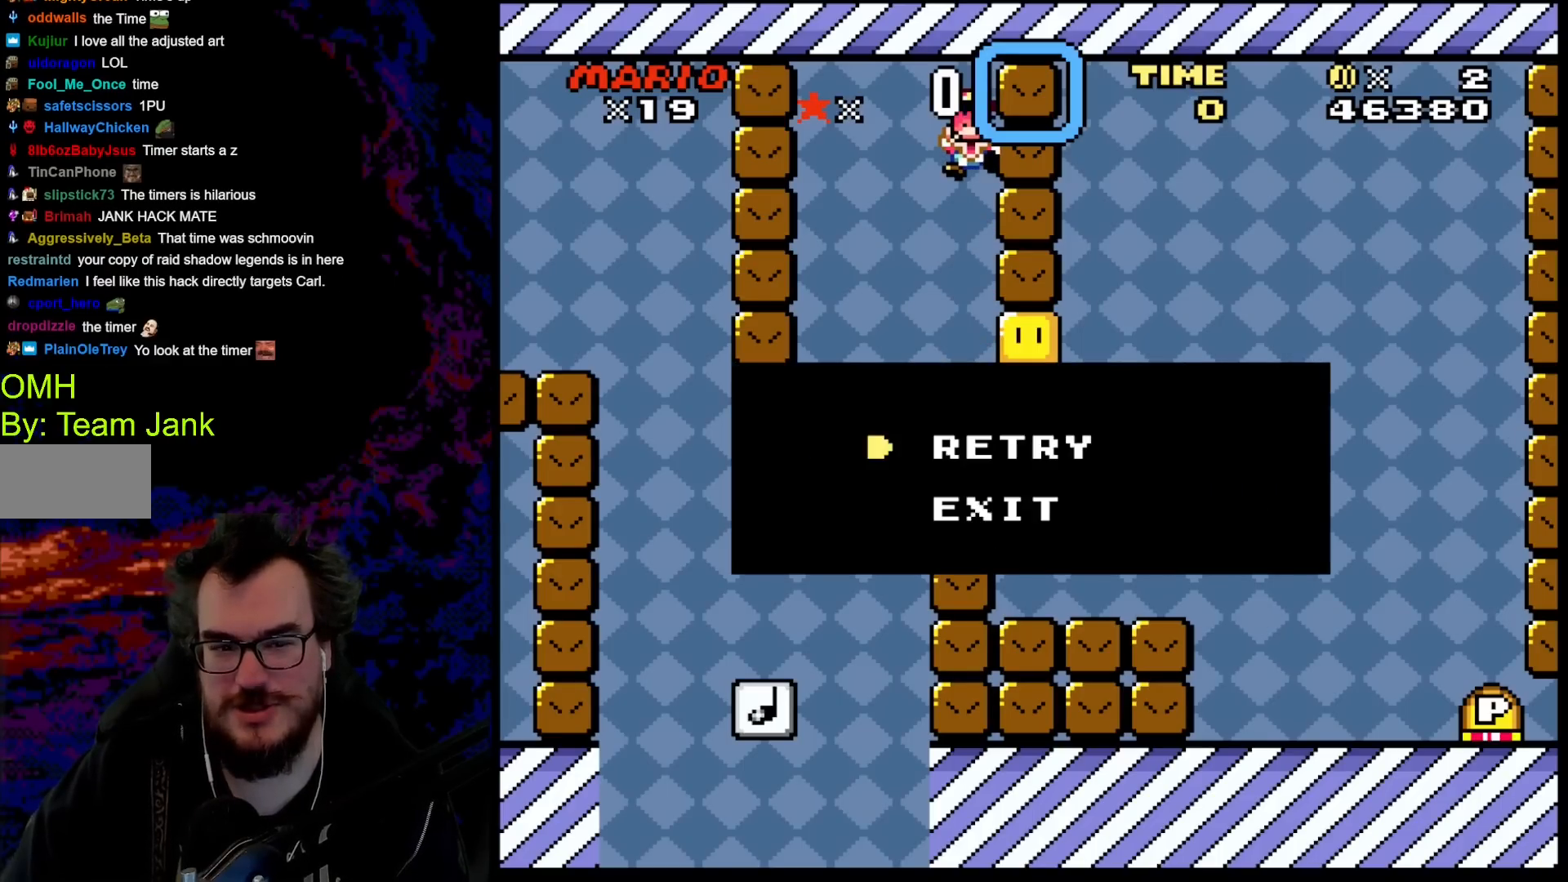
{"buttons": [], "events": []}
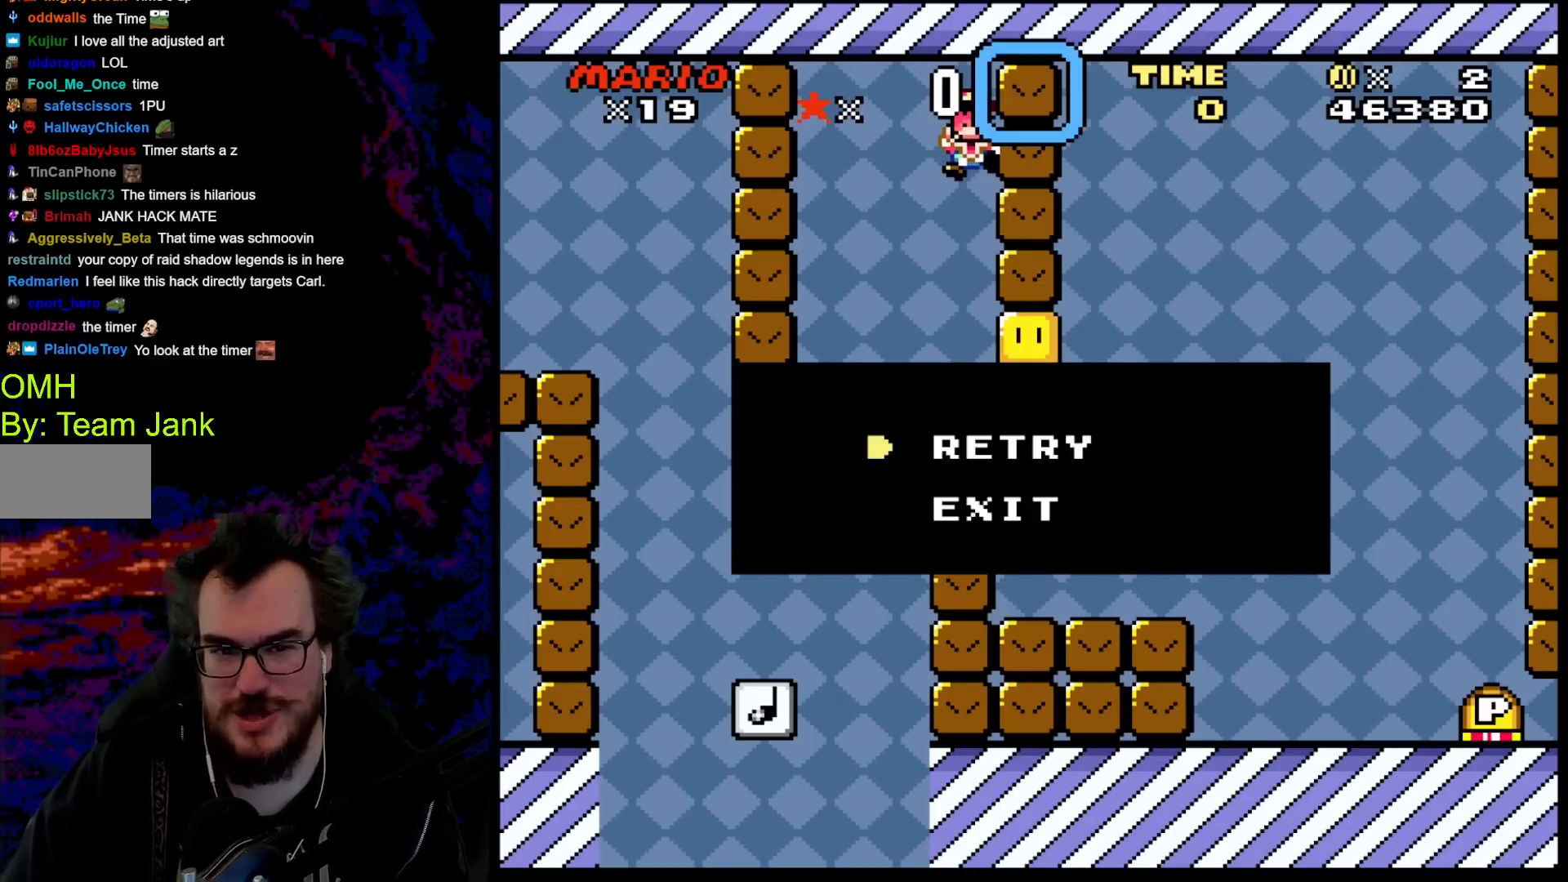
{"buttons": [], "events": [[383, "B", "down"], [500, "B", "up"]]}
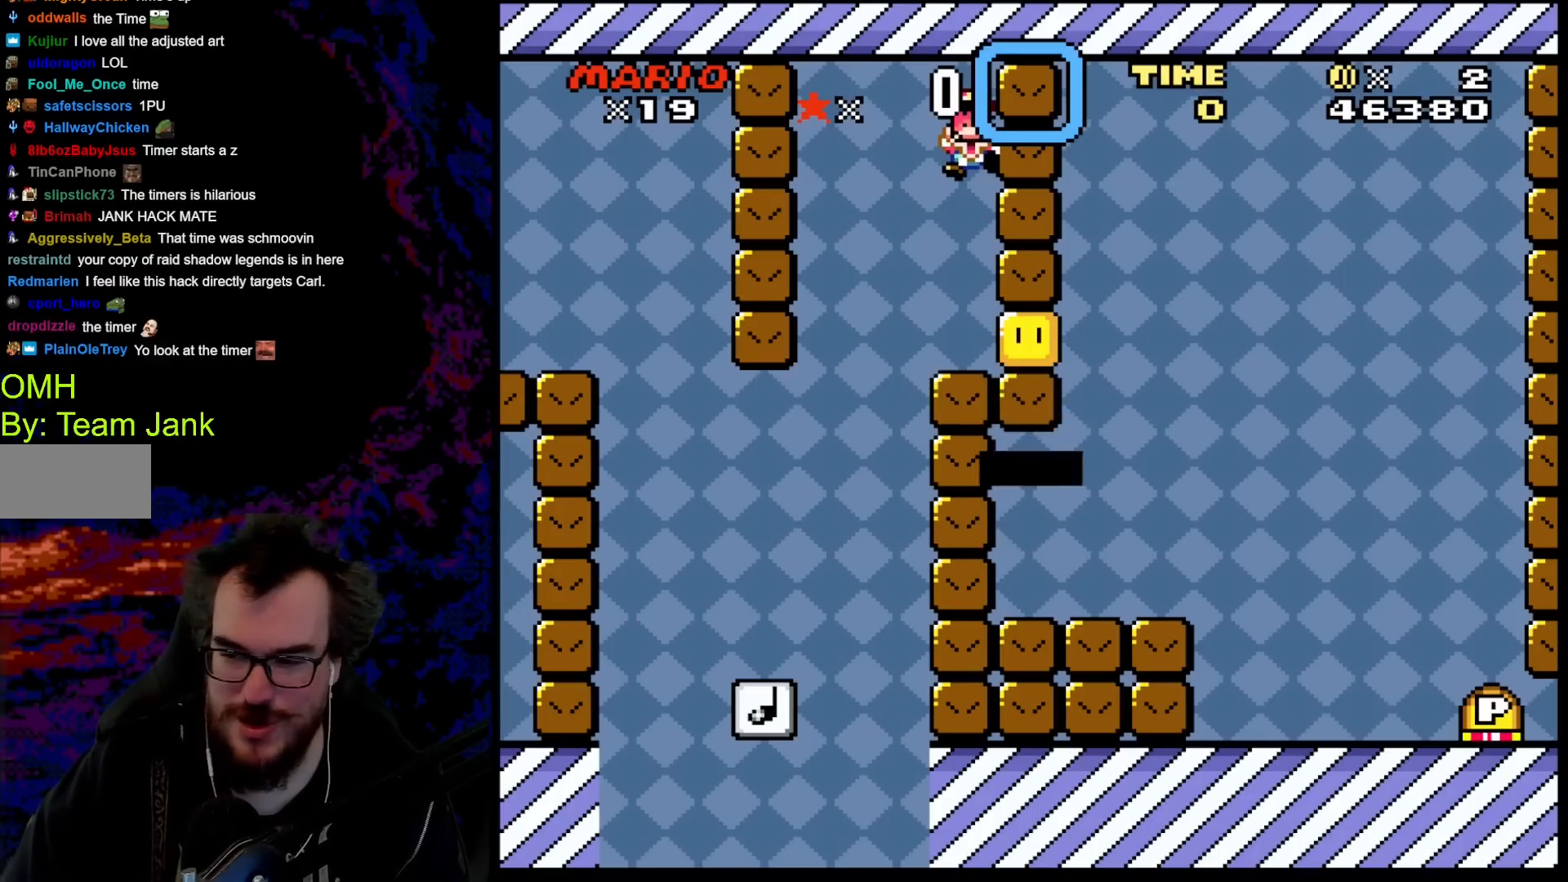
{"buttons": [], "events": [[100, "B", "down"], [233, "B", "up"]]}
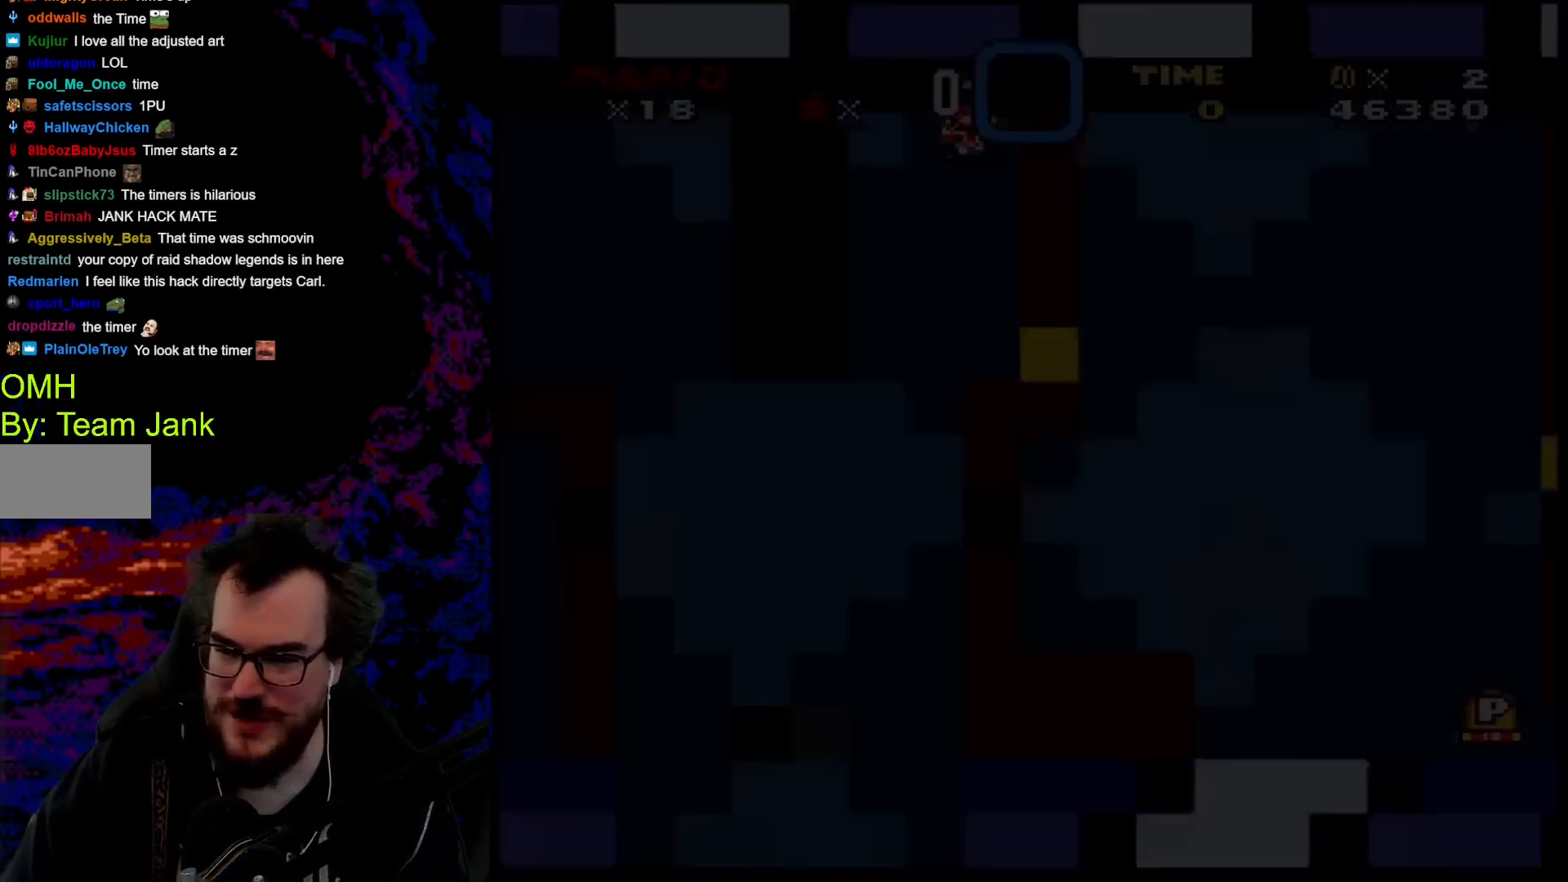
{"buttons": [], "events": []}
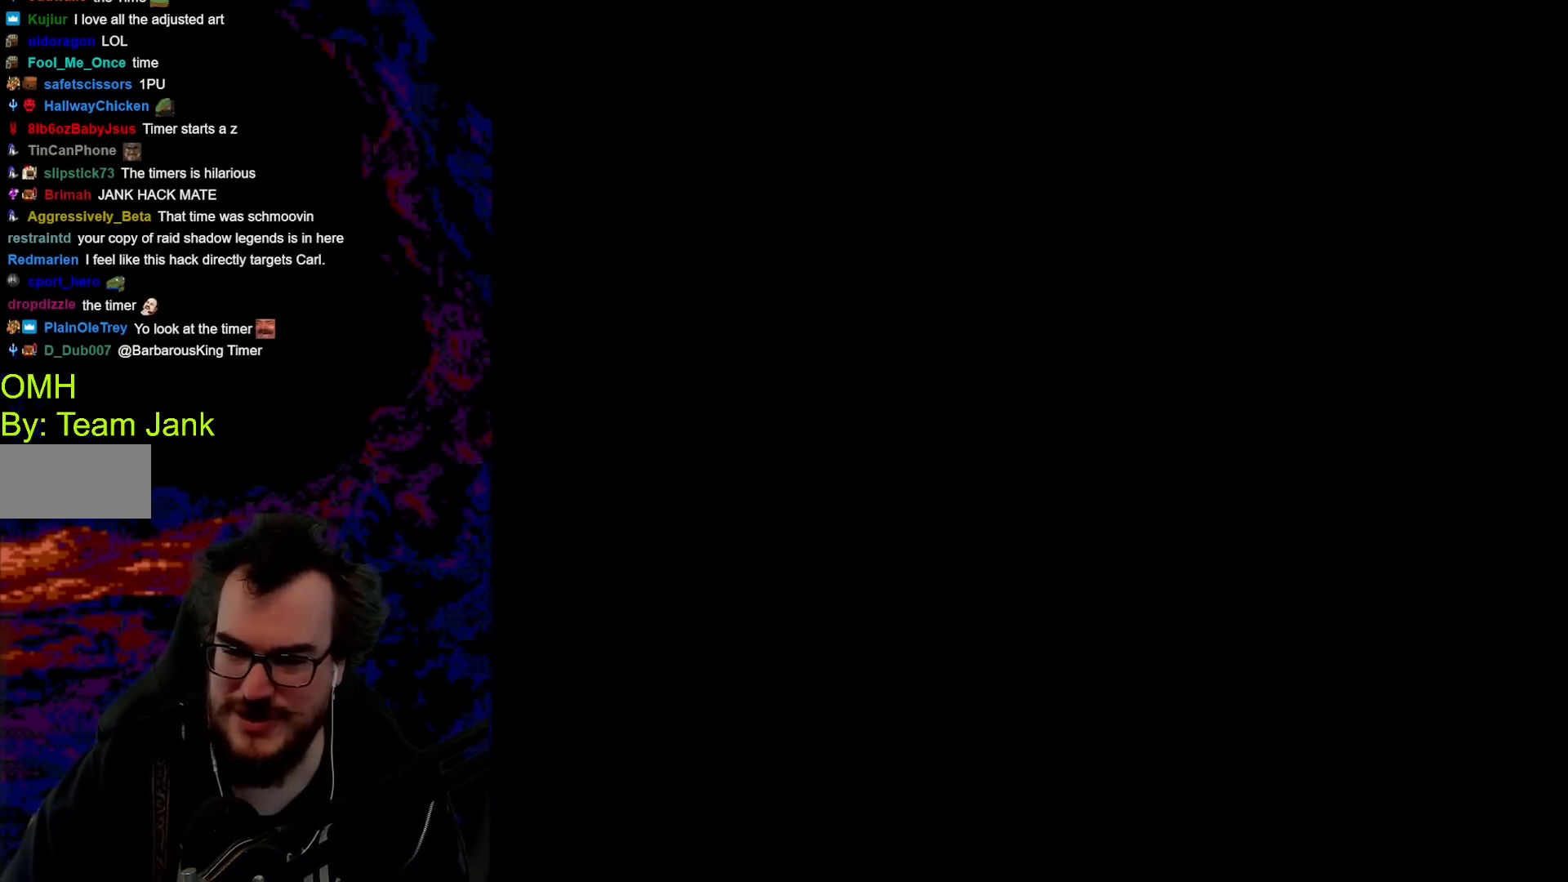
{"buttons": [], "events": []}
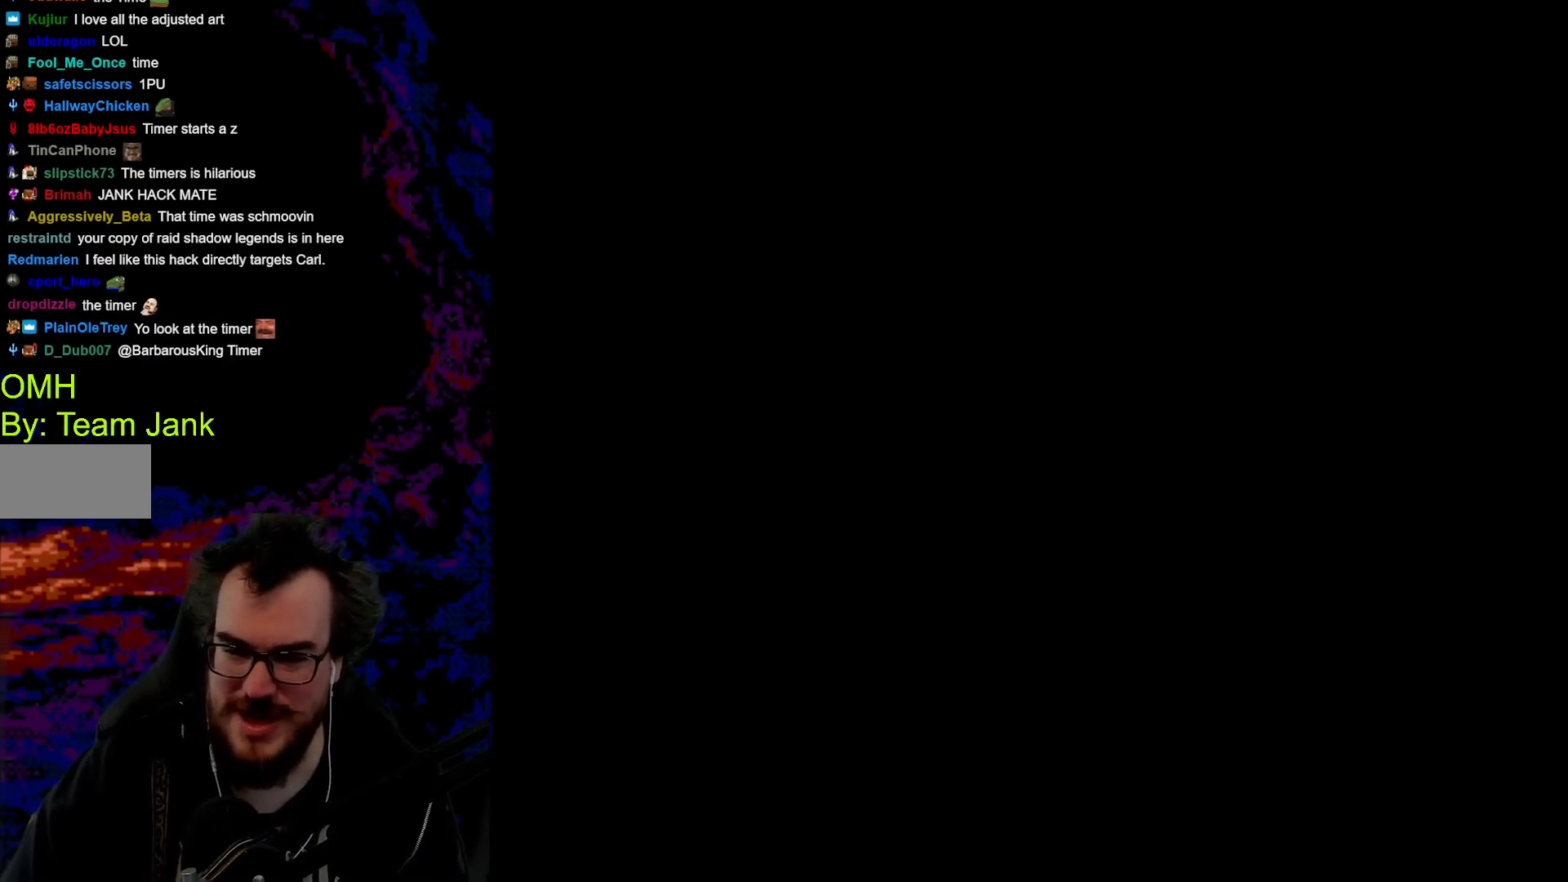
{"buttons": [], "events": []}
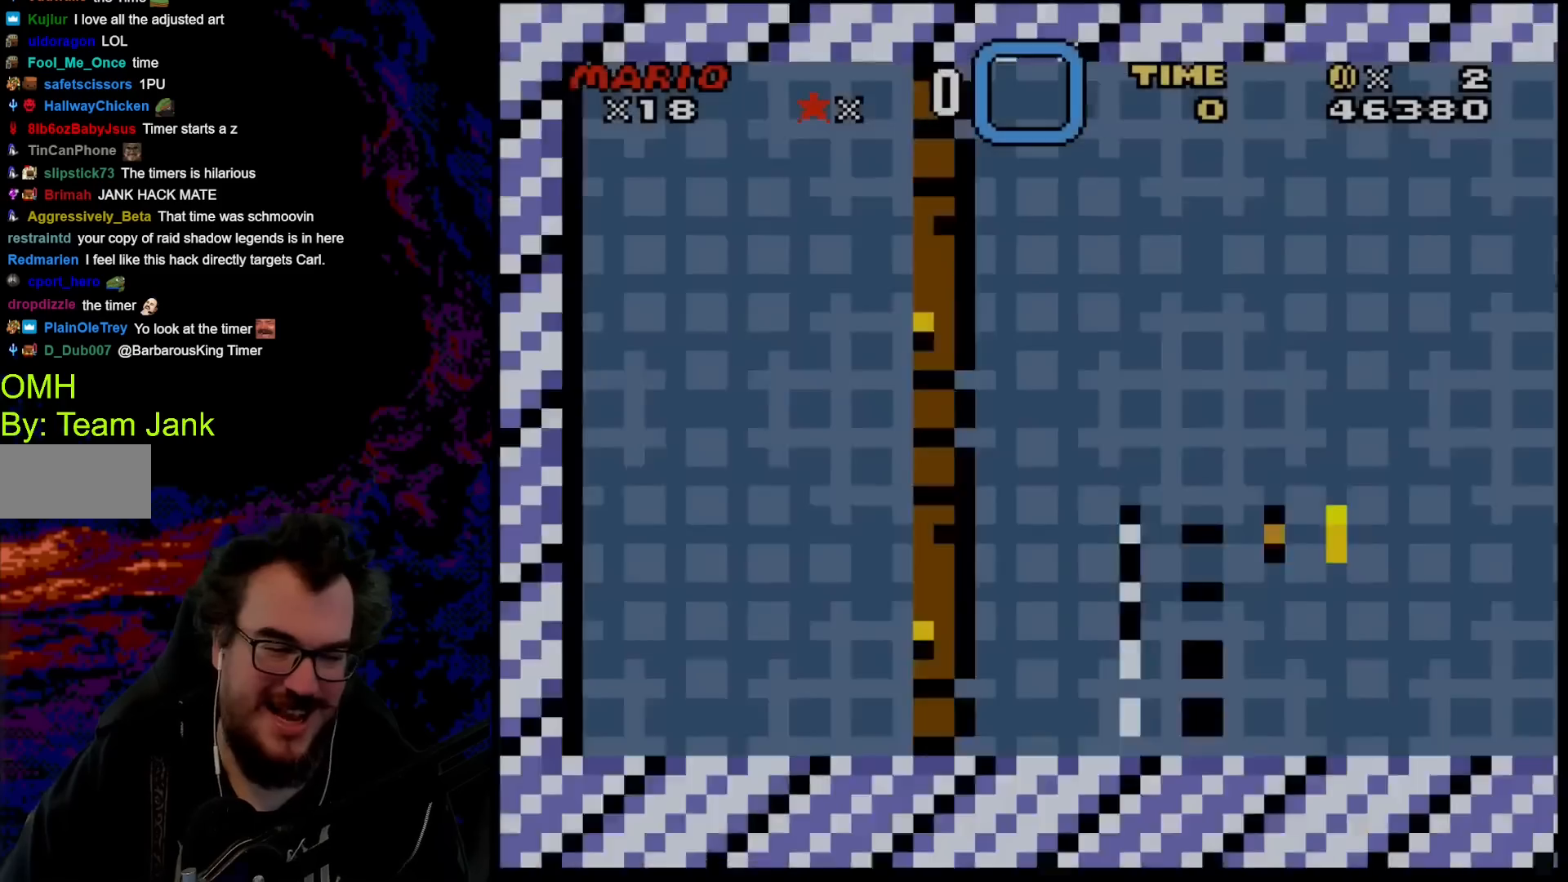
{"buttons": [], "events": []}
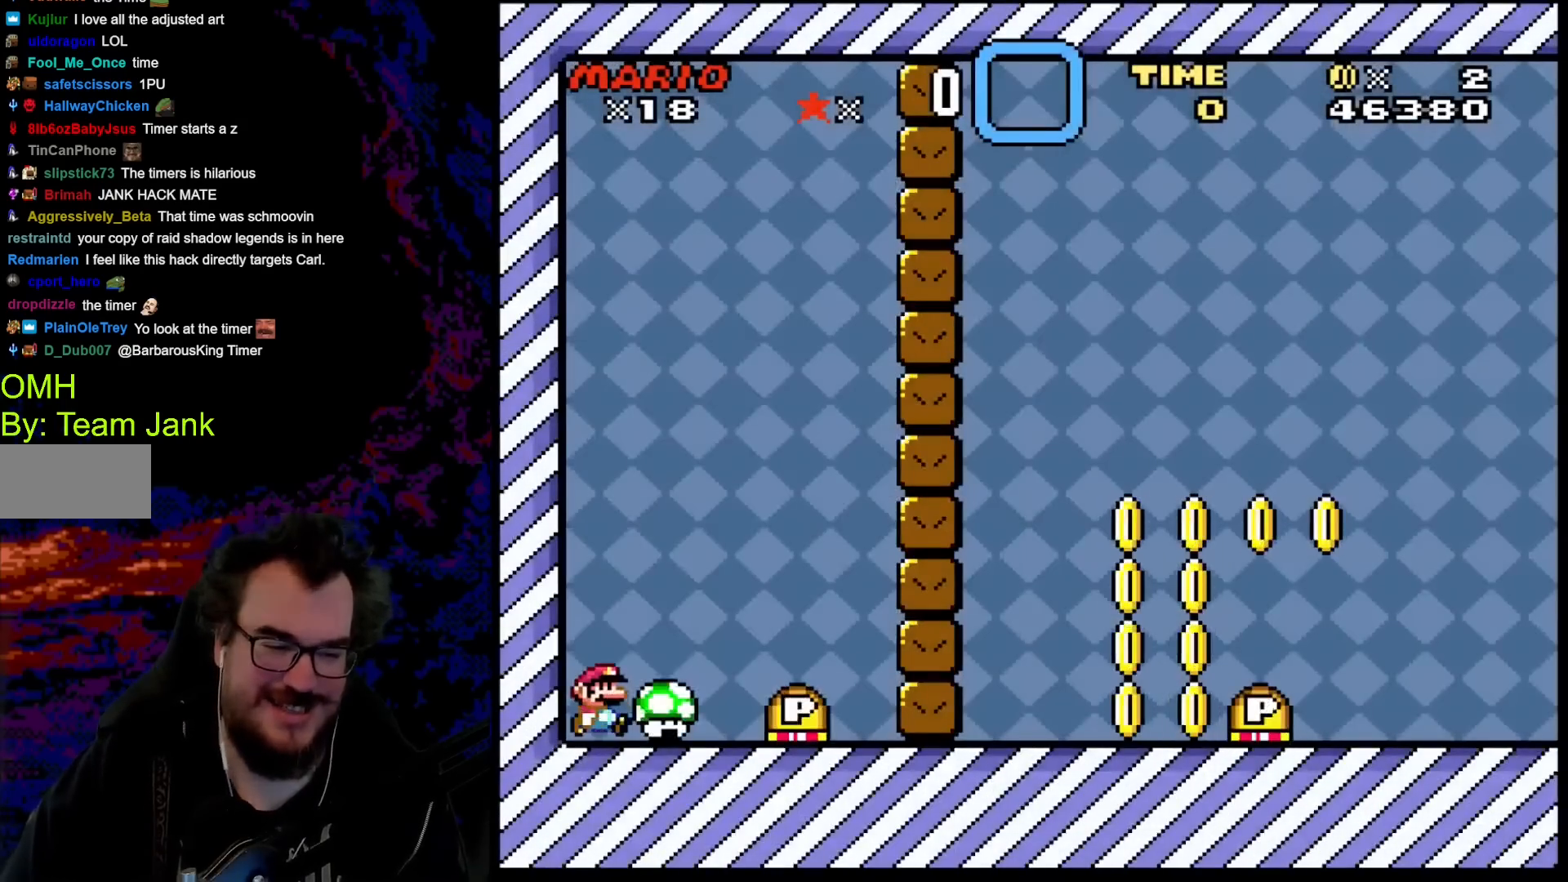
{"buttons": ["Y", "DPAD_RIGHT"], "events": [[33, "DPAD_RIGHT", "down"], [50, "Y", "down"], [317, "B", "down"], [467, "B", "up"]]}
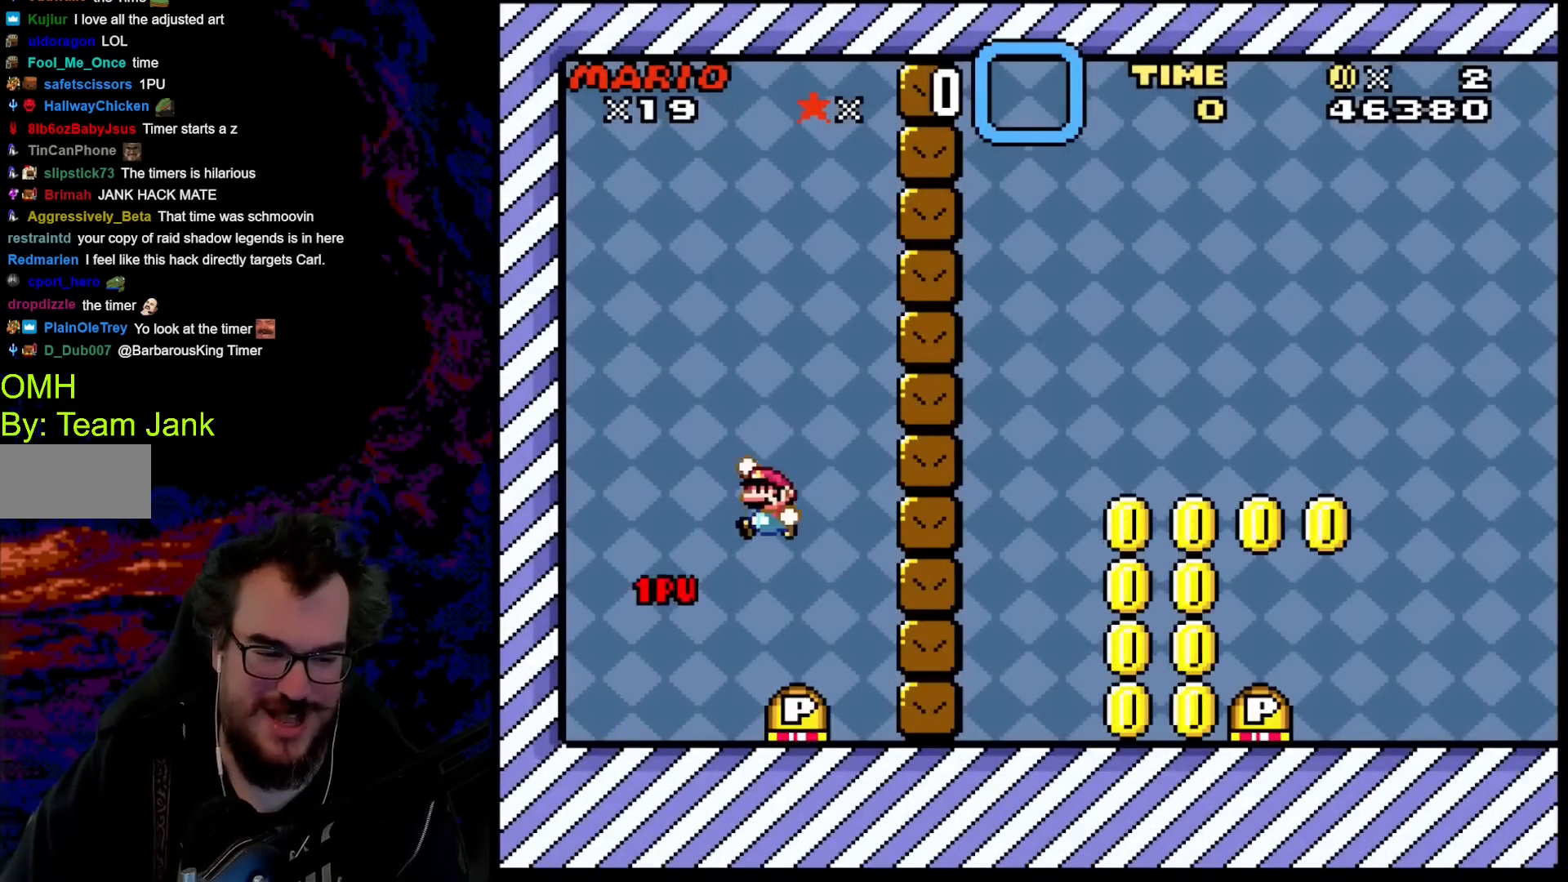
{"buttons": ["DPAD_RIGHT"], "events": [[17, "DPAD_DOWN", "down"], [17, "DPAD_RIGHT", "up"], [33, "DPAD_DOWN", "up"], [33, "DPAD_LEFT", "down"], [233, "DPAD_LEFT", "up"], [283, "DPAD_RIGHT", "down"], [400, "Y", "up"]]}
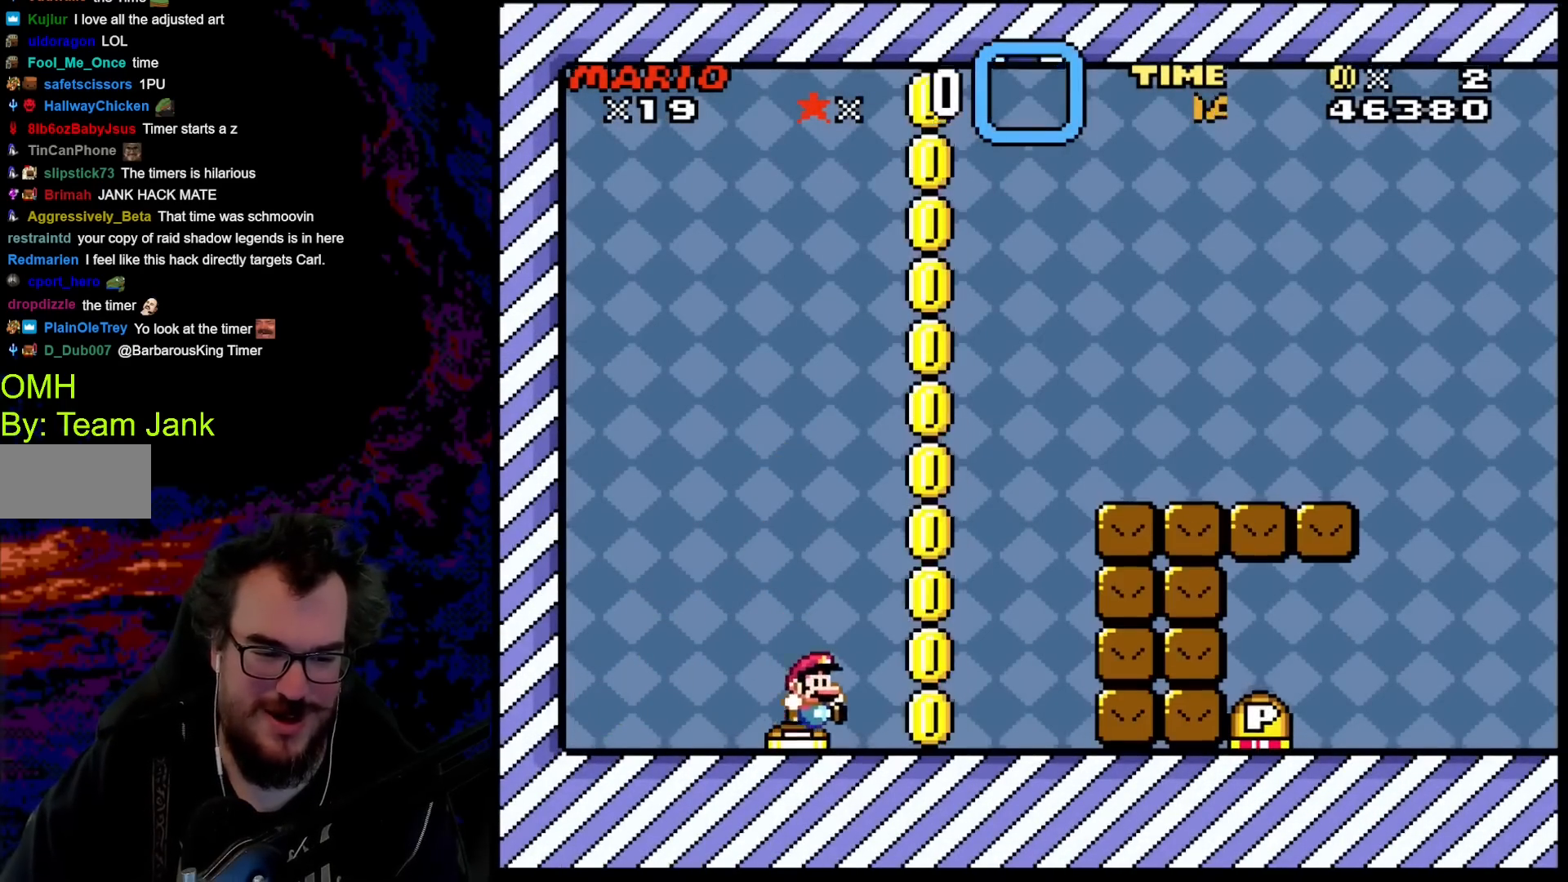
{"buttons": ["B", "Y", "DPAD_RIGHT"], "events": [[217, "Y", "down"], [250, "B", "down"]]}
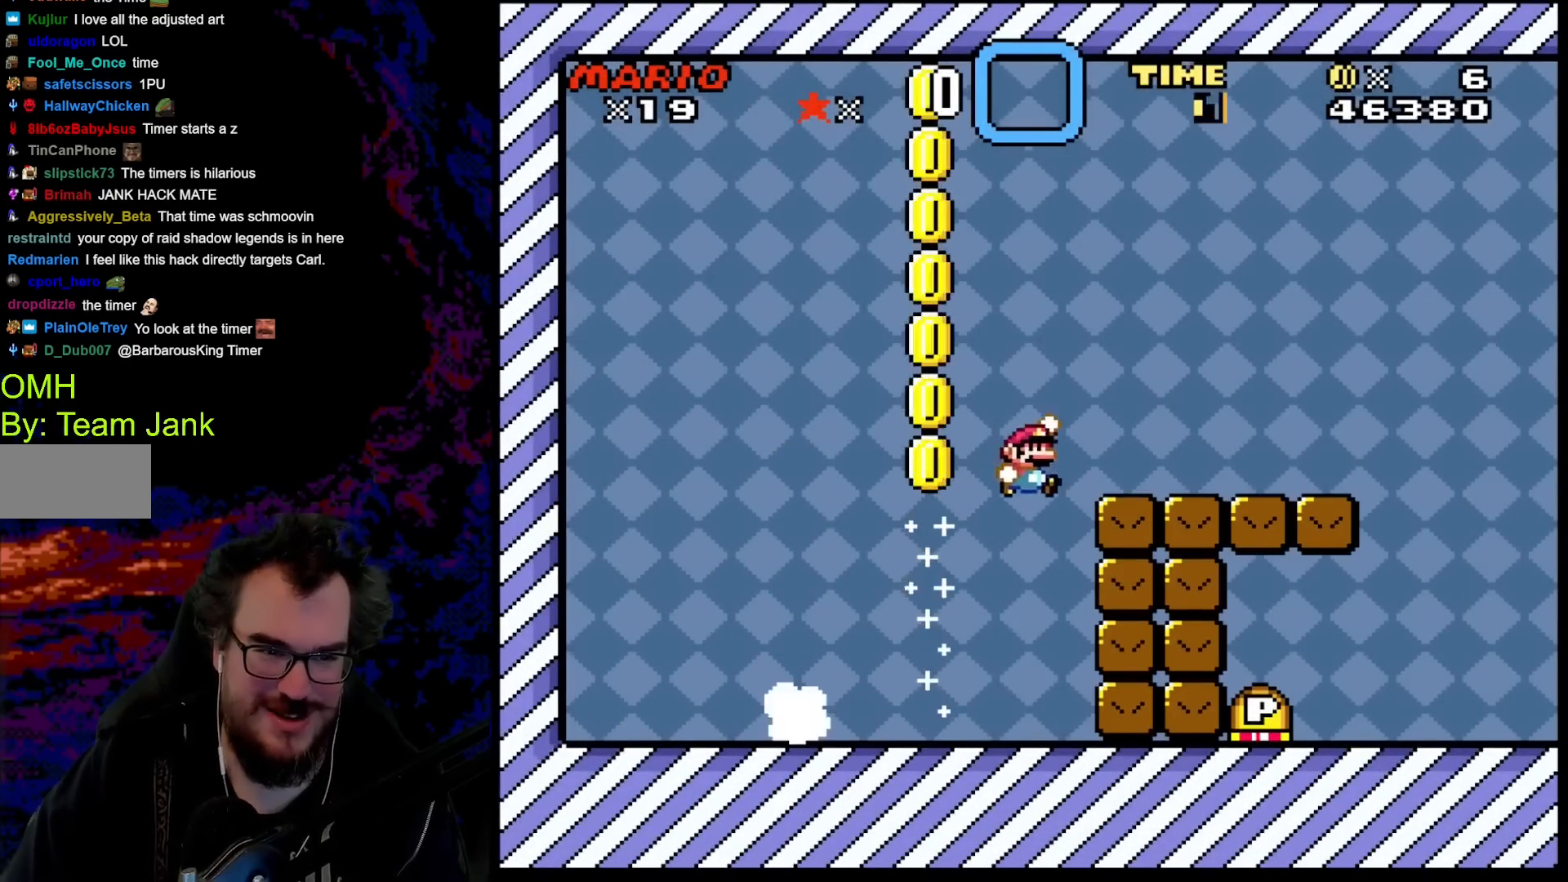
{"buttons": ["Y", "DPAD_RIGHT"], "events": [[300, "B", "up"]]}
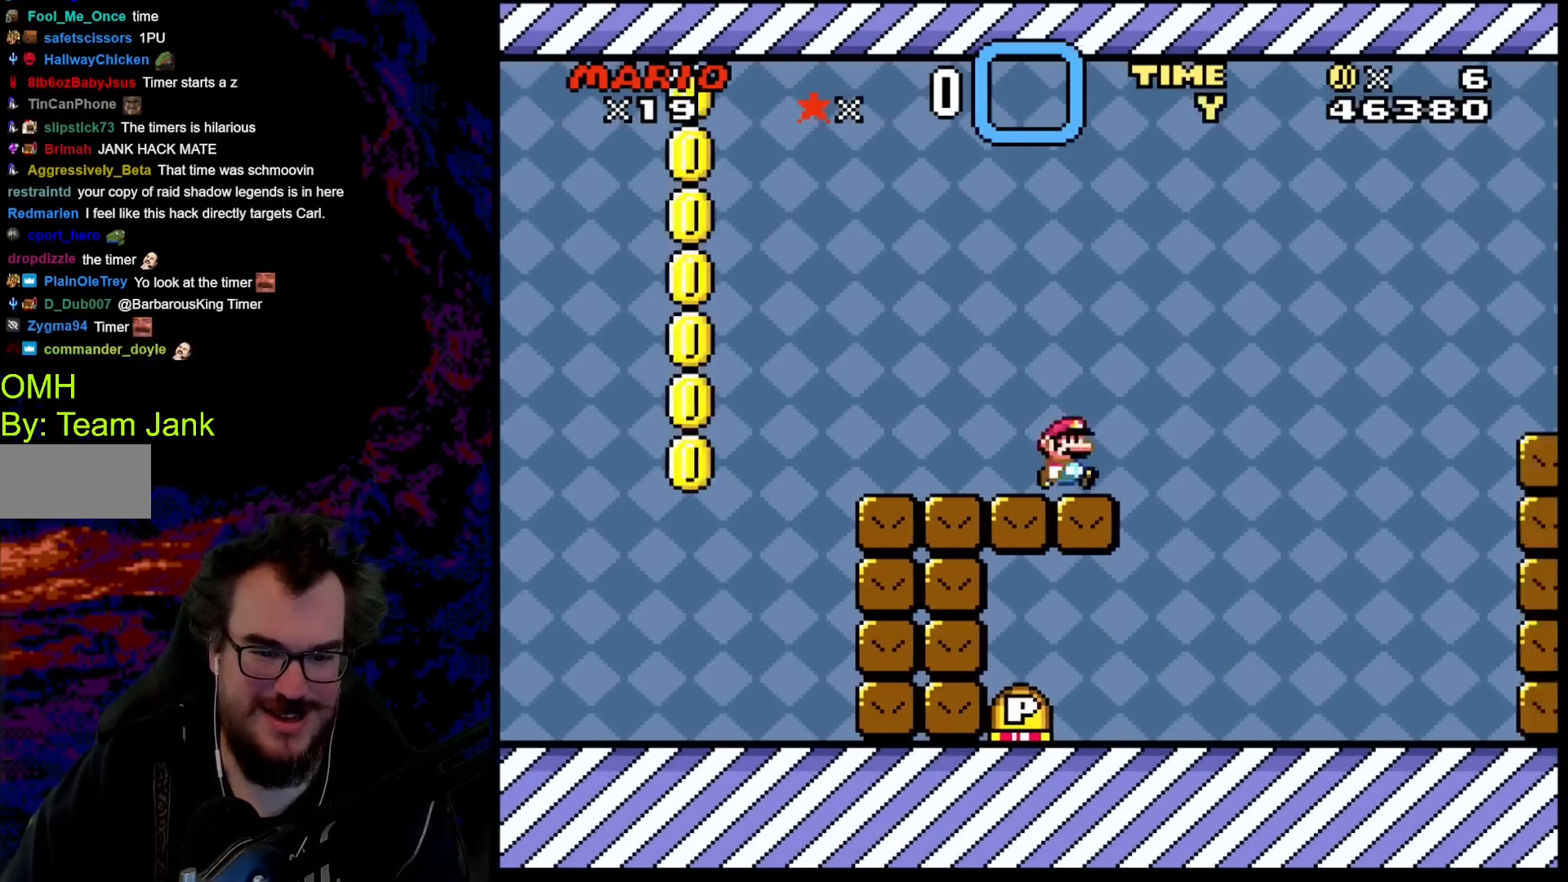
{"buttons": ["B", "Y", "DPAD_LEFT"], "events": [[350, "DPAD_DOWN", "down"], [350, "DPAD_RIGHT", "up"], [367, "DPAD_DOWN", "up"], [367, "DPAD_LEFT", "down"], [417, "B", "down"]]}
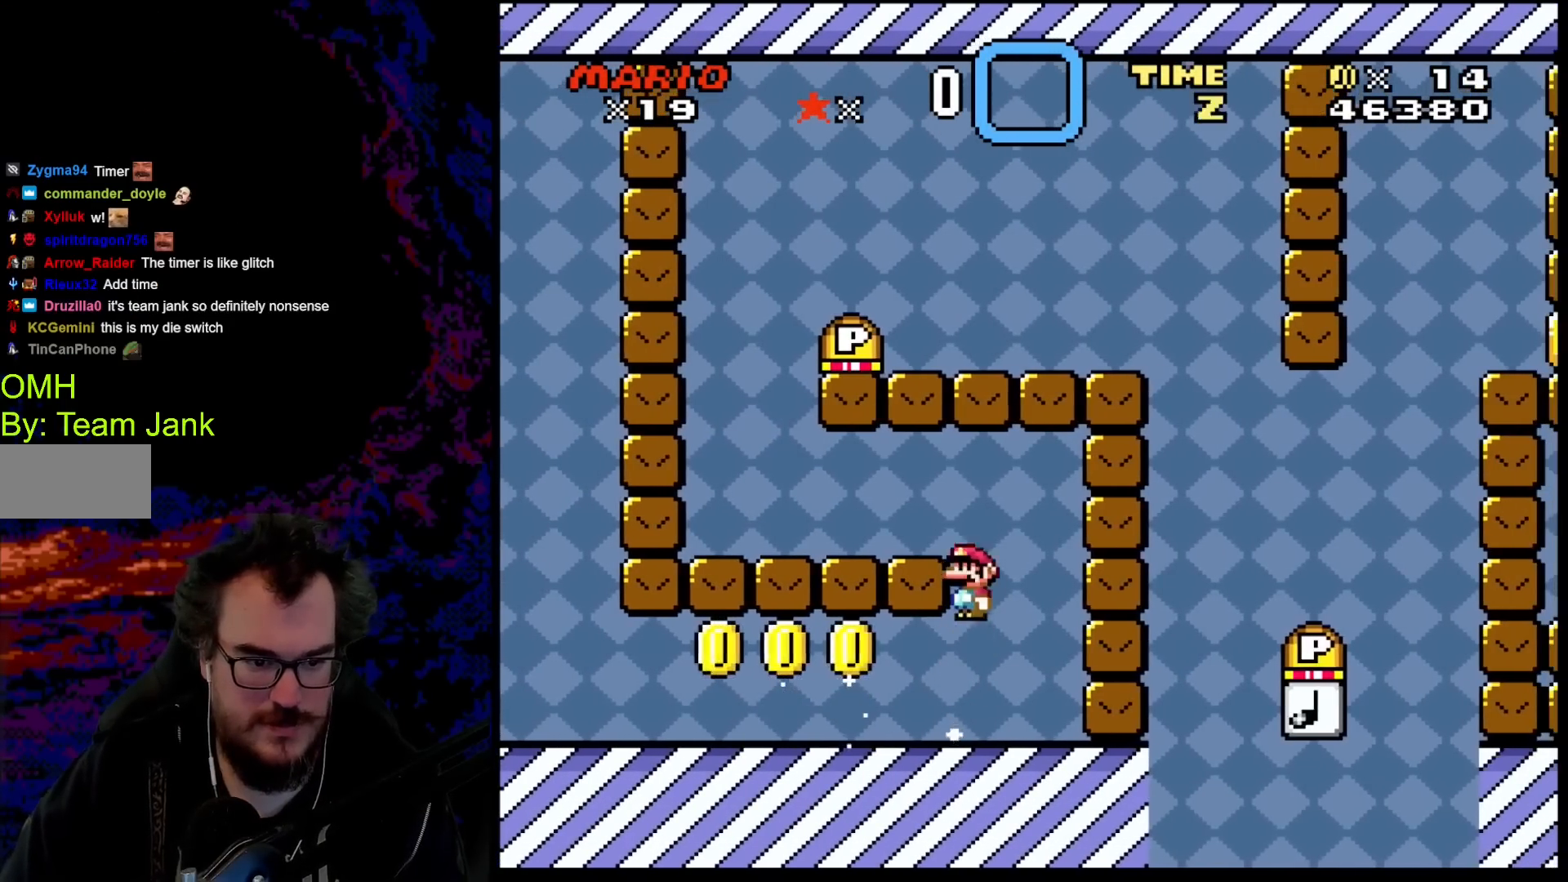
{"buttons": ["Y", "DPAD_LEFT"], "events": [[83, "B", "up"]]}
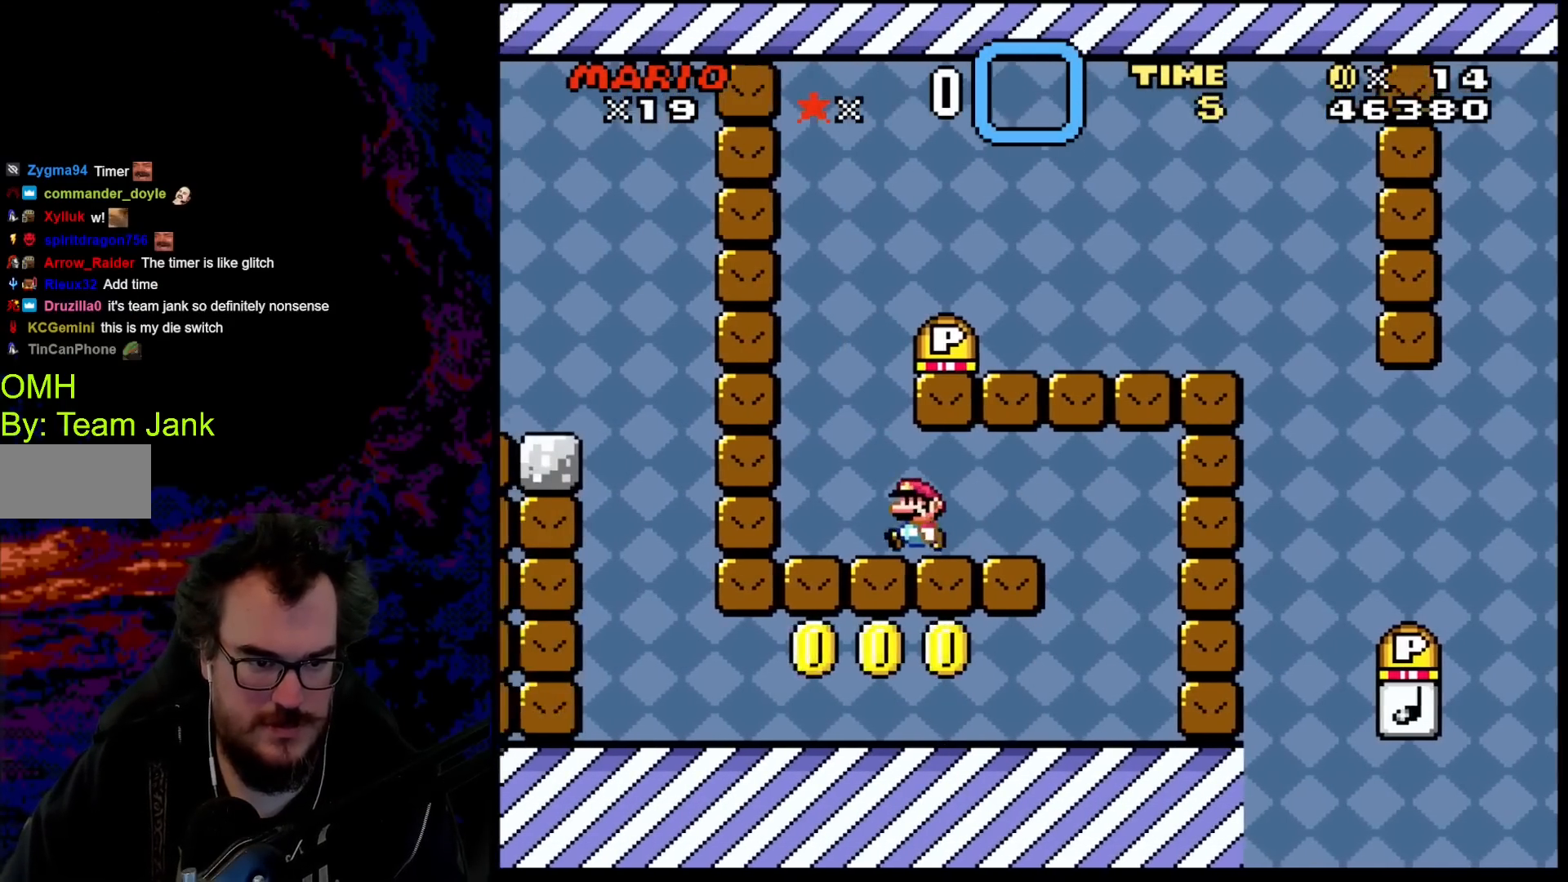
{"buttons": ["DPAD_RIGHT"], "events": [[117, "B", "down"], [167, "DPAD_DOWN", "down"], [167, "DPAD_LEFT", "up"], [183, "DPAD_DOWN", "up"], [183, "DPAD_RIGHT", "down"], [467, "Y", "up"], [483, "B", "up"]]}
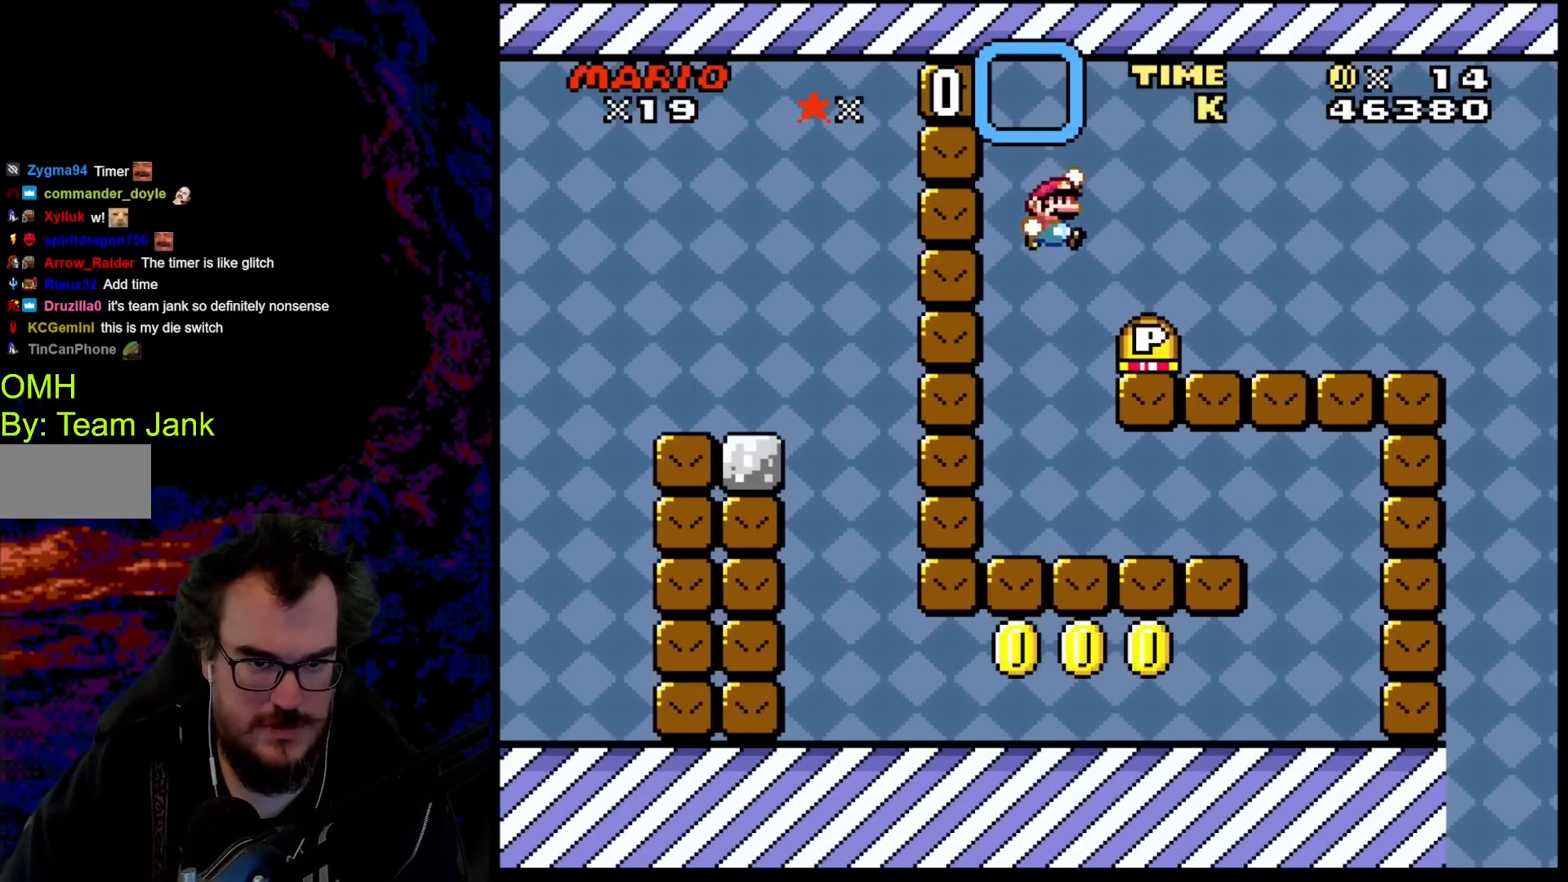
{"buttons": ["Y", "DPAD_RIGHT"], "events": [[350, "Y", "down"]]}
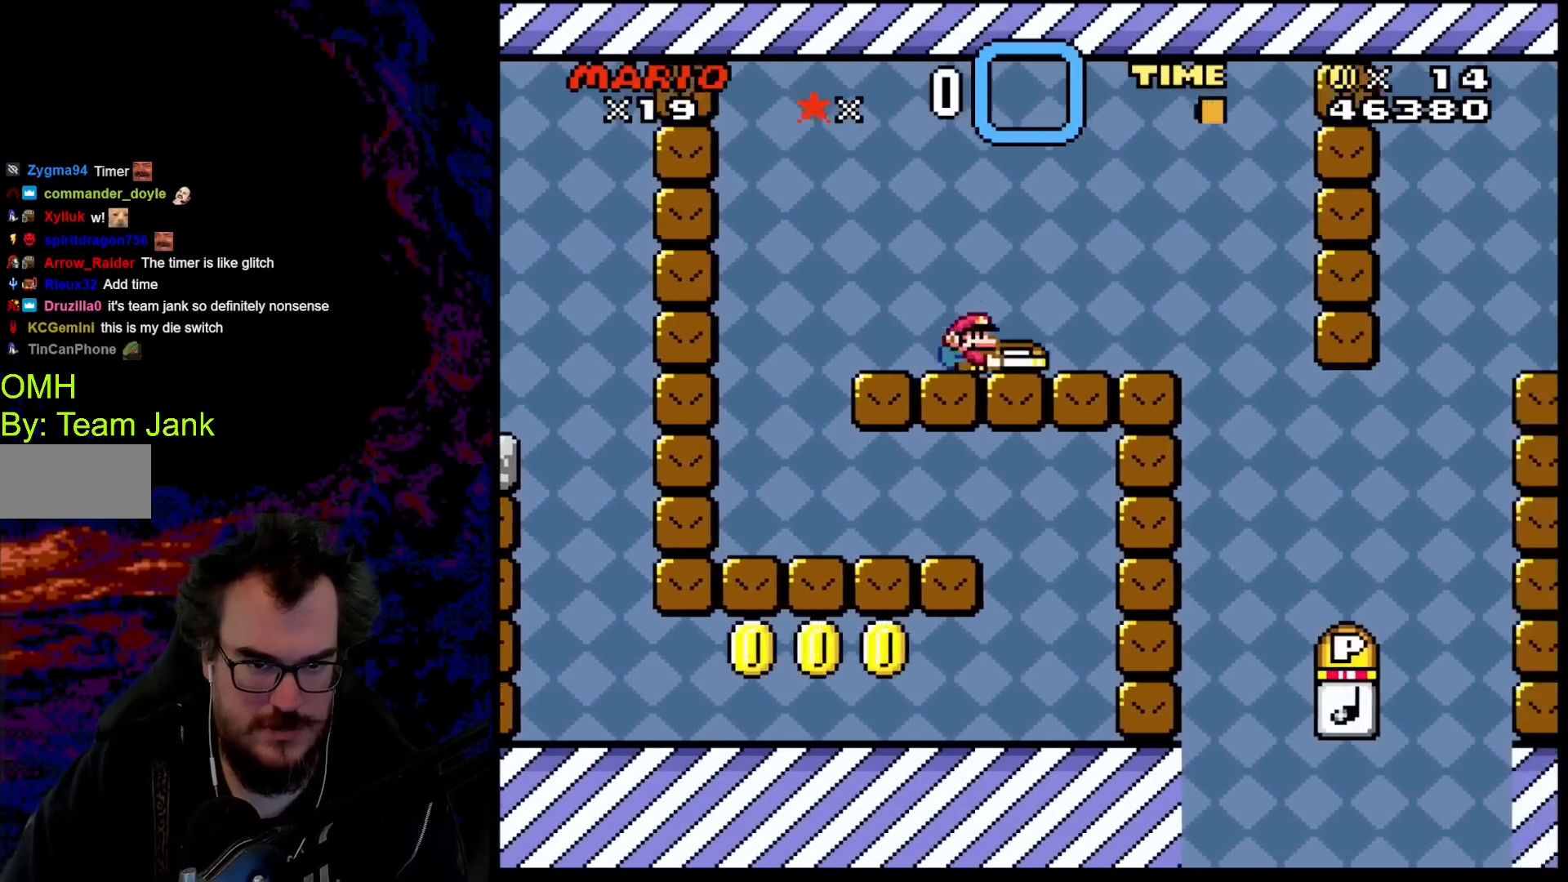
{"buttons": ["Y", "DPAD_RIGHT"], "events": []}